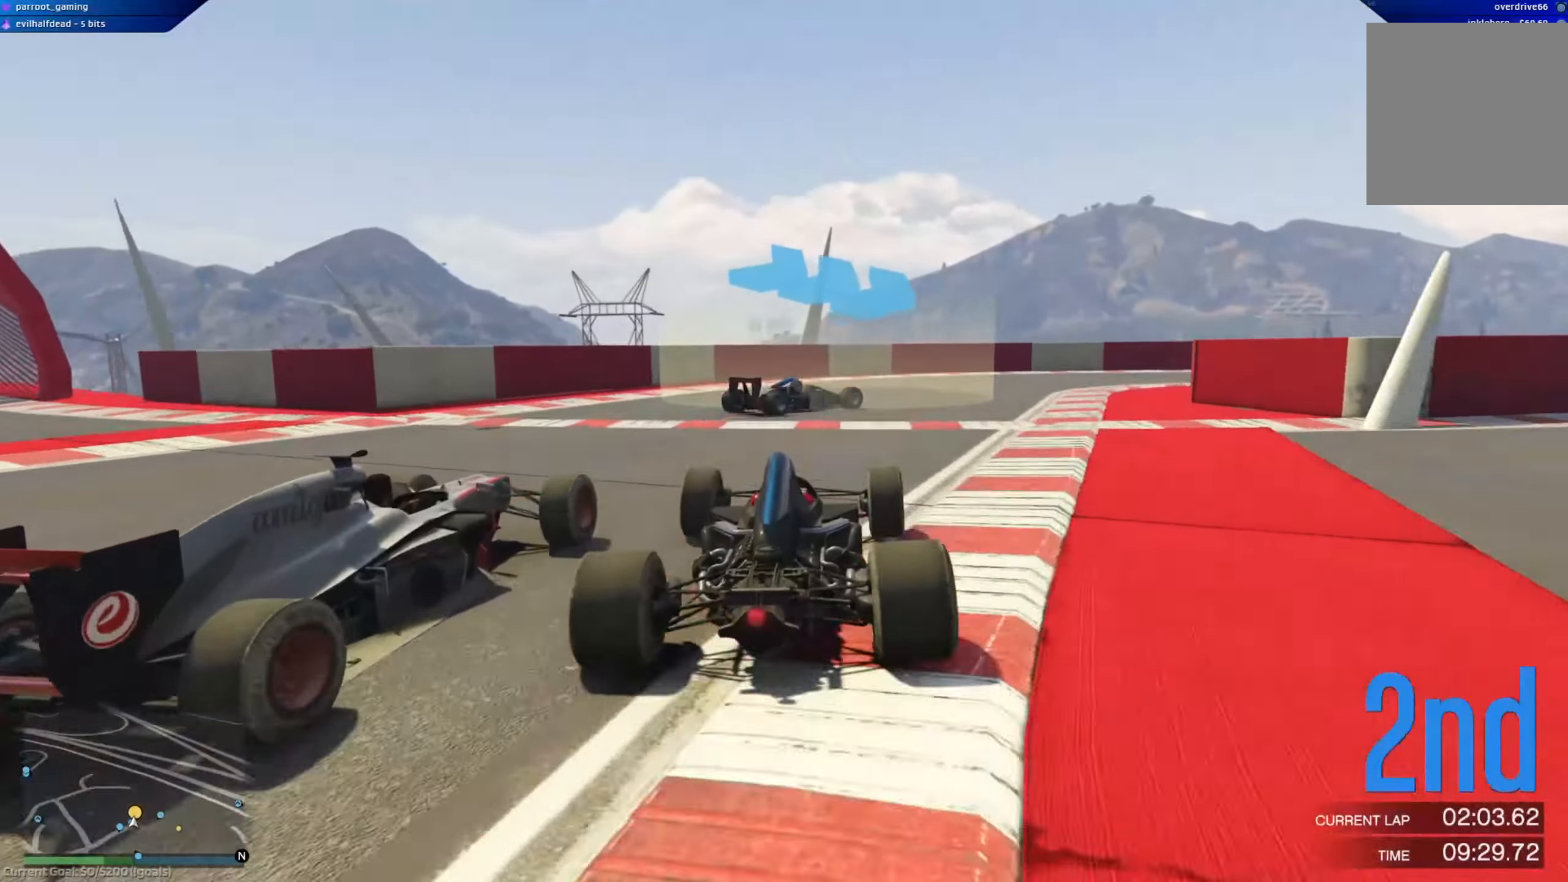
Gameplay with a controller (Xbox layout); each line is a JSON object with the inputs held at the frame after it. "events" lists button and stick changes between this image and that frame as [ms after this image, input, new state], when the widget could be followed in between.
{"buttons": ["L2"], "left_stick": "right", "right_stick": "center", "events": []}
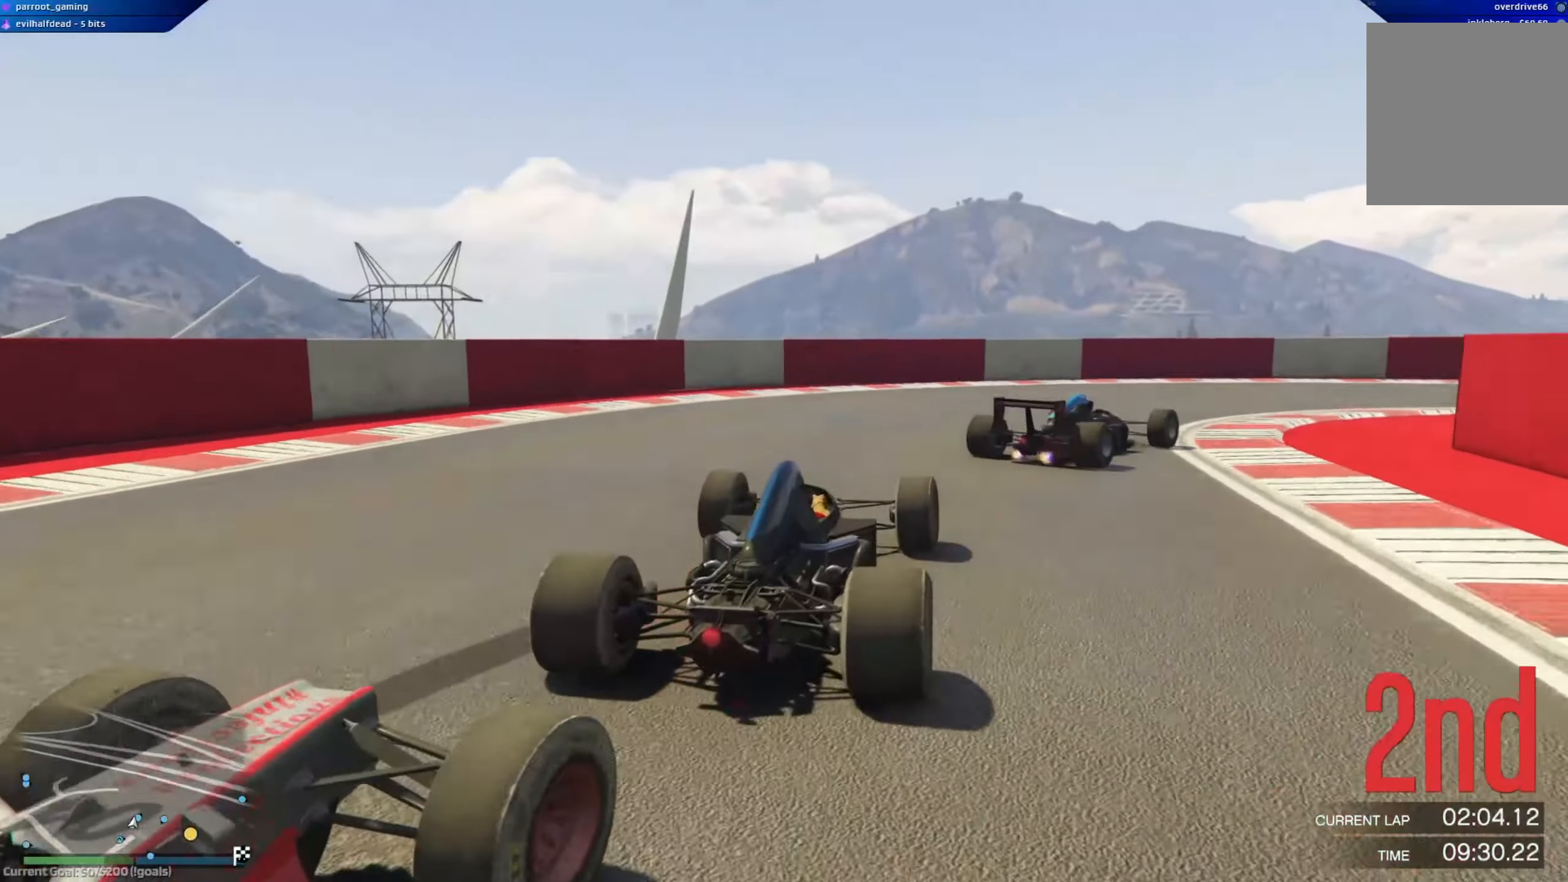
{"buttons": ["R2"], "left_stick": "right", "right_stick": "center", "events": [[100, "L2", "up"], [350, "R2", "down"]]}
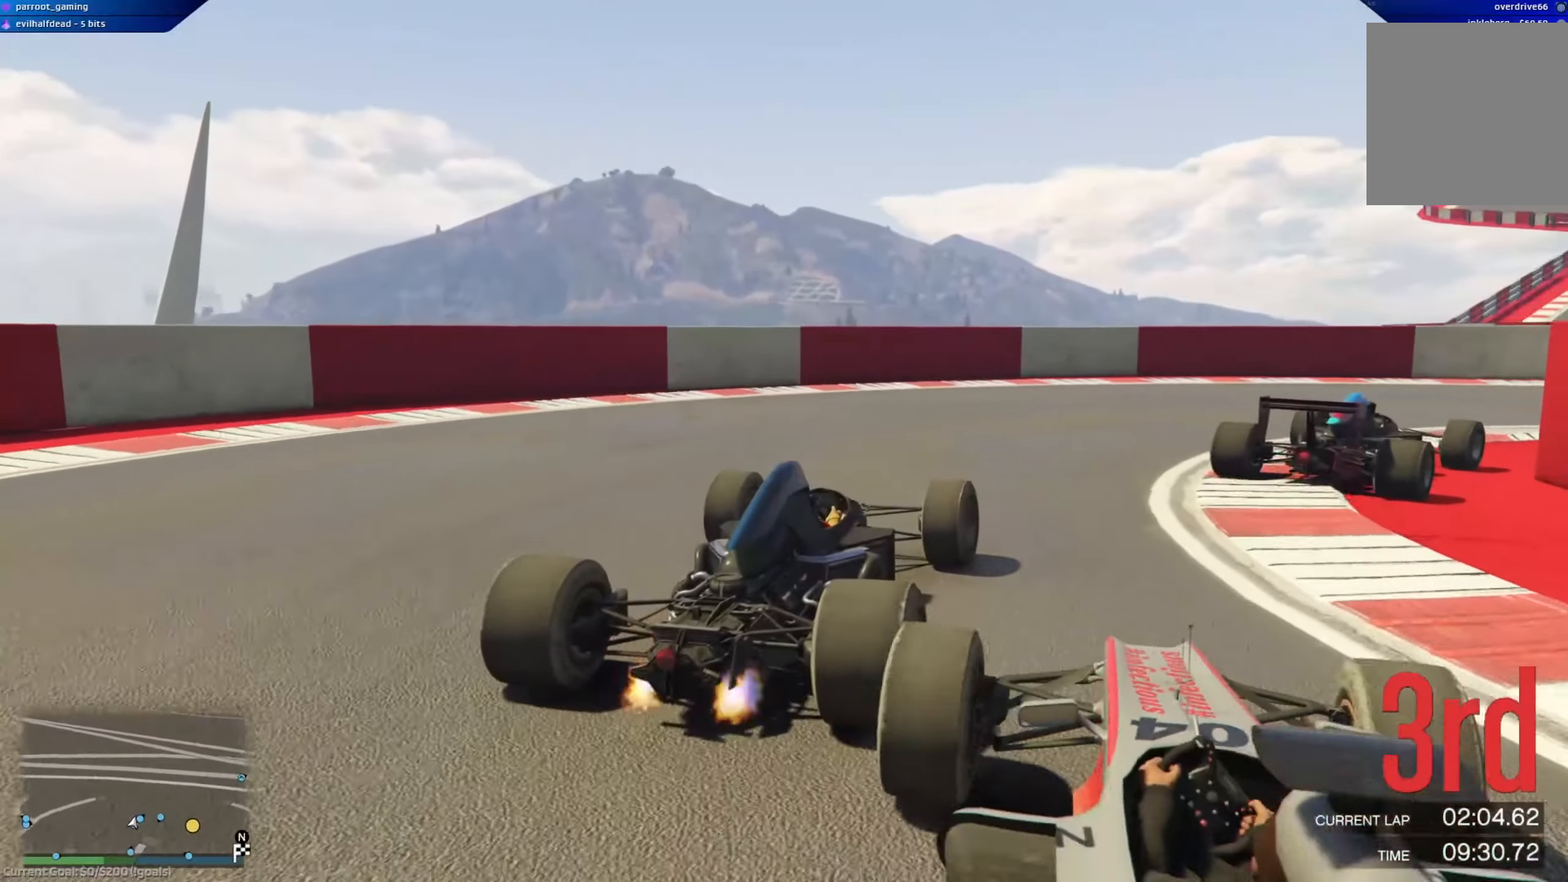
{"buttons": ["R2"], "left_stick": "right", "right_stick": "center", "events": [[200, "R2", "up"], [267, "R2", "down"]]}
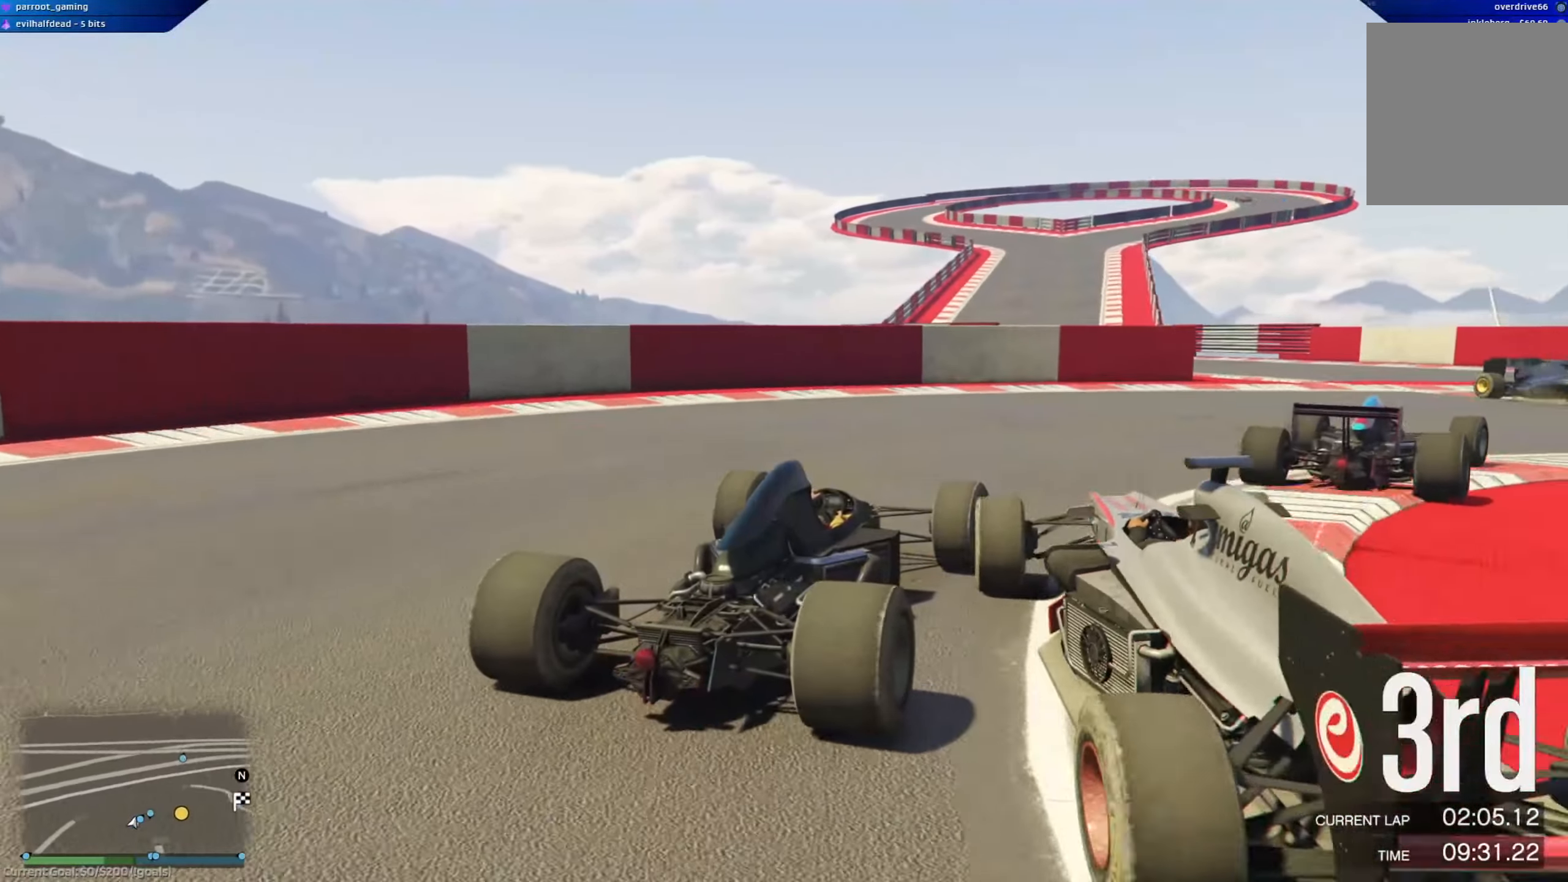
{"buttons": ["R2"], "left_stick": "right", "right_stick": "center", "events": [[367, "R2", "up"], [433, "R2", "down"]]}
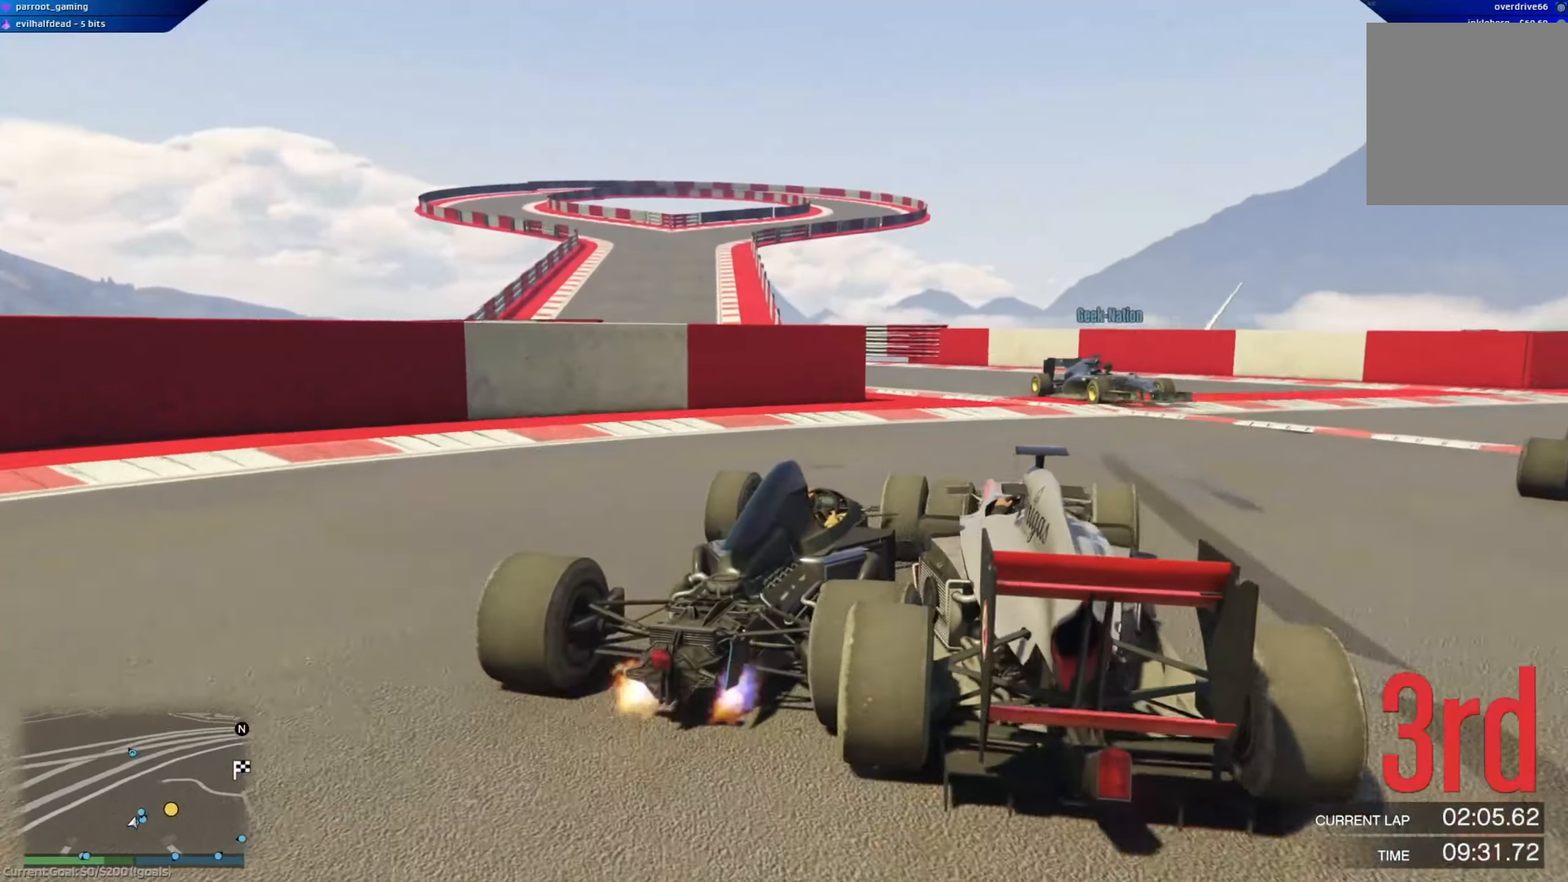
{"buttons": ["R2"], "left_stick": "right", "right_stick": "center", "events": [[100, "R2", "up"], [267, "R2", "down"]]}
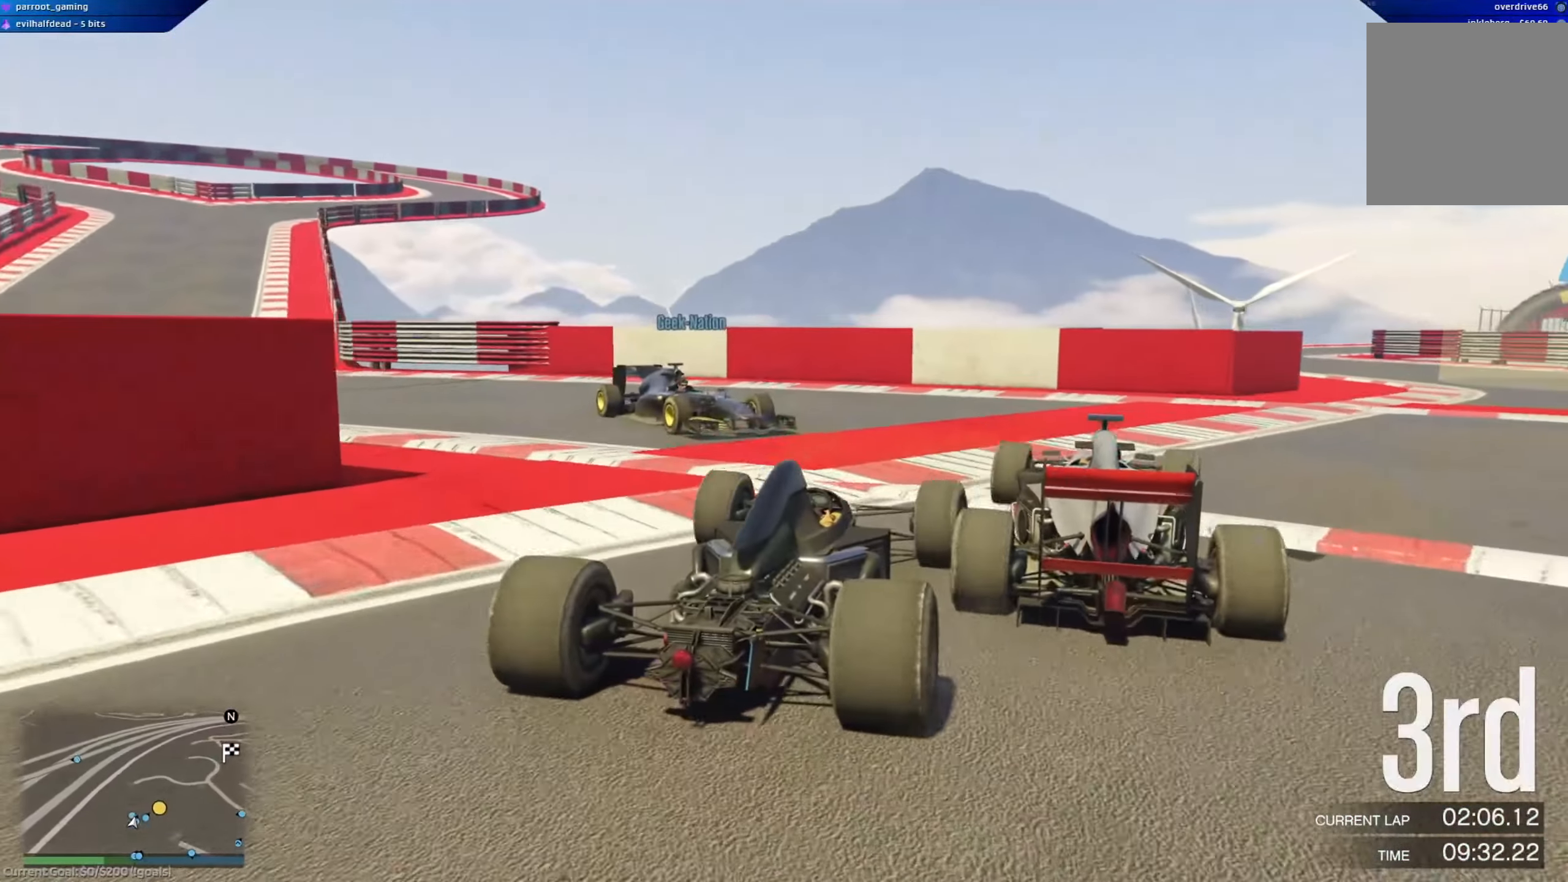
{"buttons": ["R2", "L3"], "left_stick": "right", "right_stick": "center", "events": [[216, "L3", "down"]]}
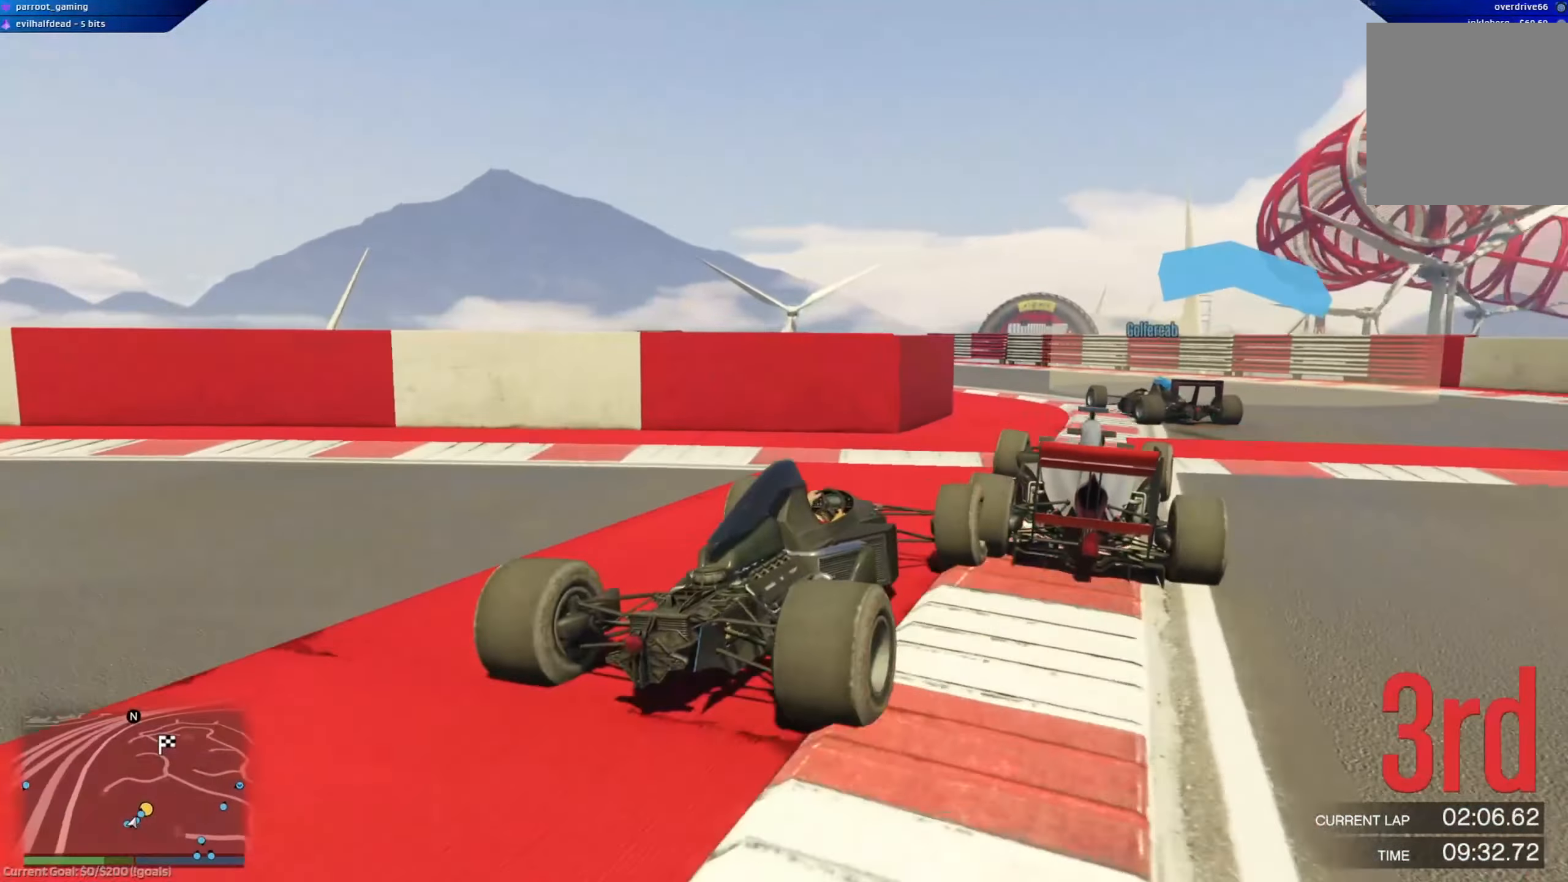
{"buttons": ["R2"], "left_stick": "left", "right_stick": "center", "events": [[67, "L3", "up"], [234, "left_stick", "up-left"], [284, "left_stick", "left"]]}
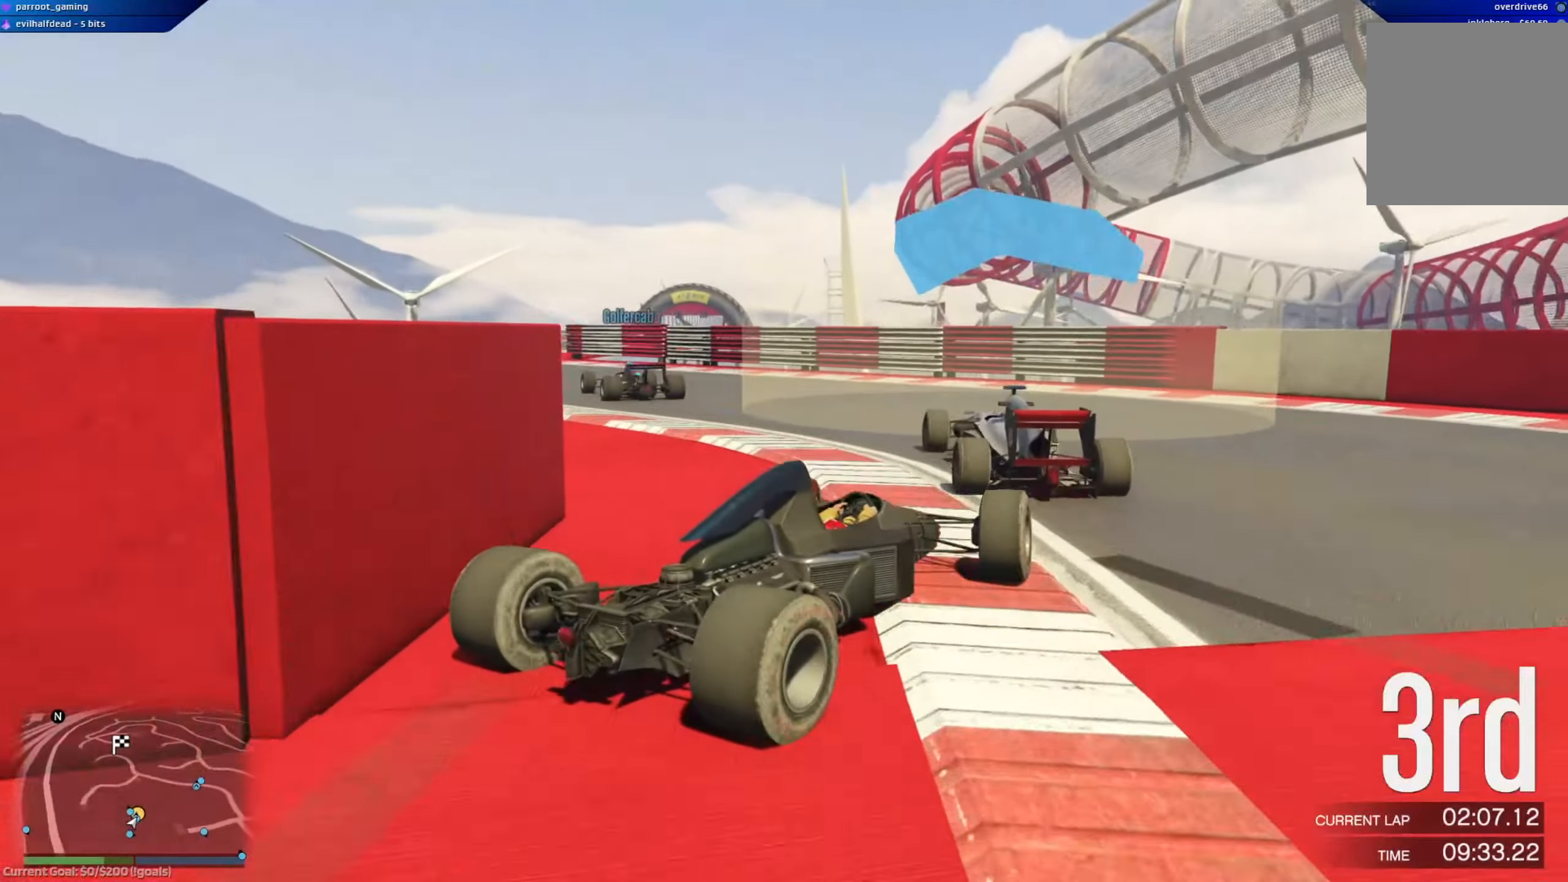
{"buttons": ["R2"], "left_stick": "center", "right_stick": "center", "events": [[483, "left_stick", "center"]]}
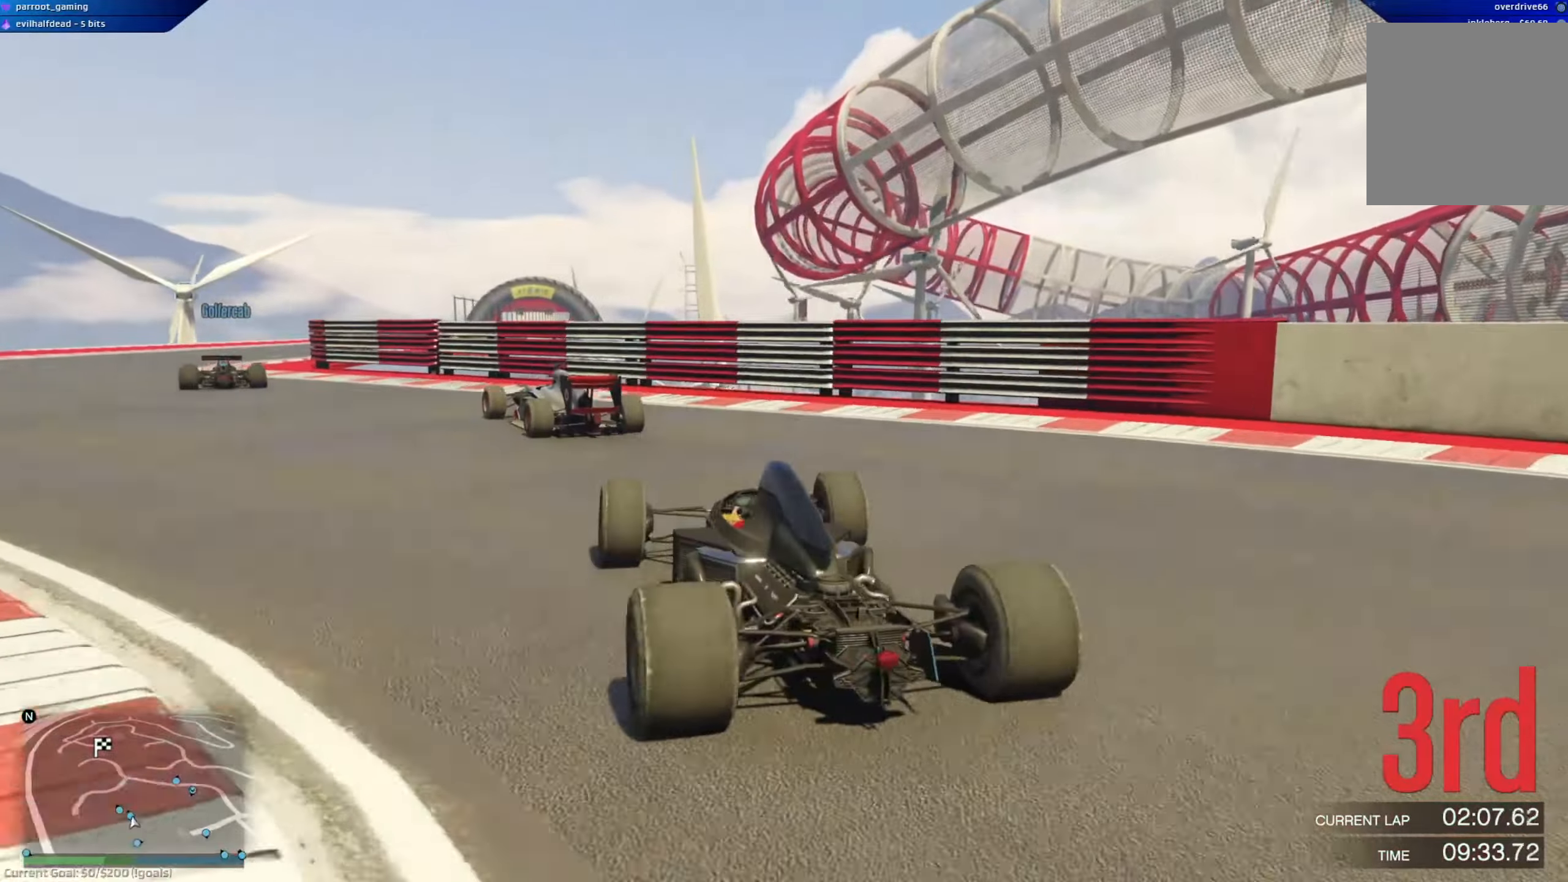
{"buttons": ["A", "R2"], "left_stick": "center", "right_stick": "center", "events": [[117, "A", "down"], [117, "left_stick", "up-left"], [384, "left_stick", "center"]]}
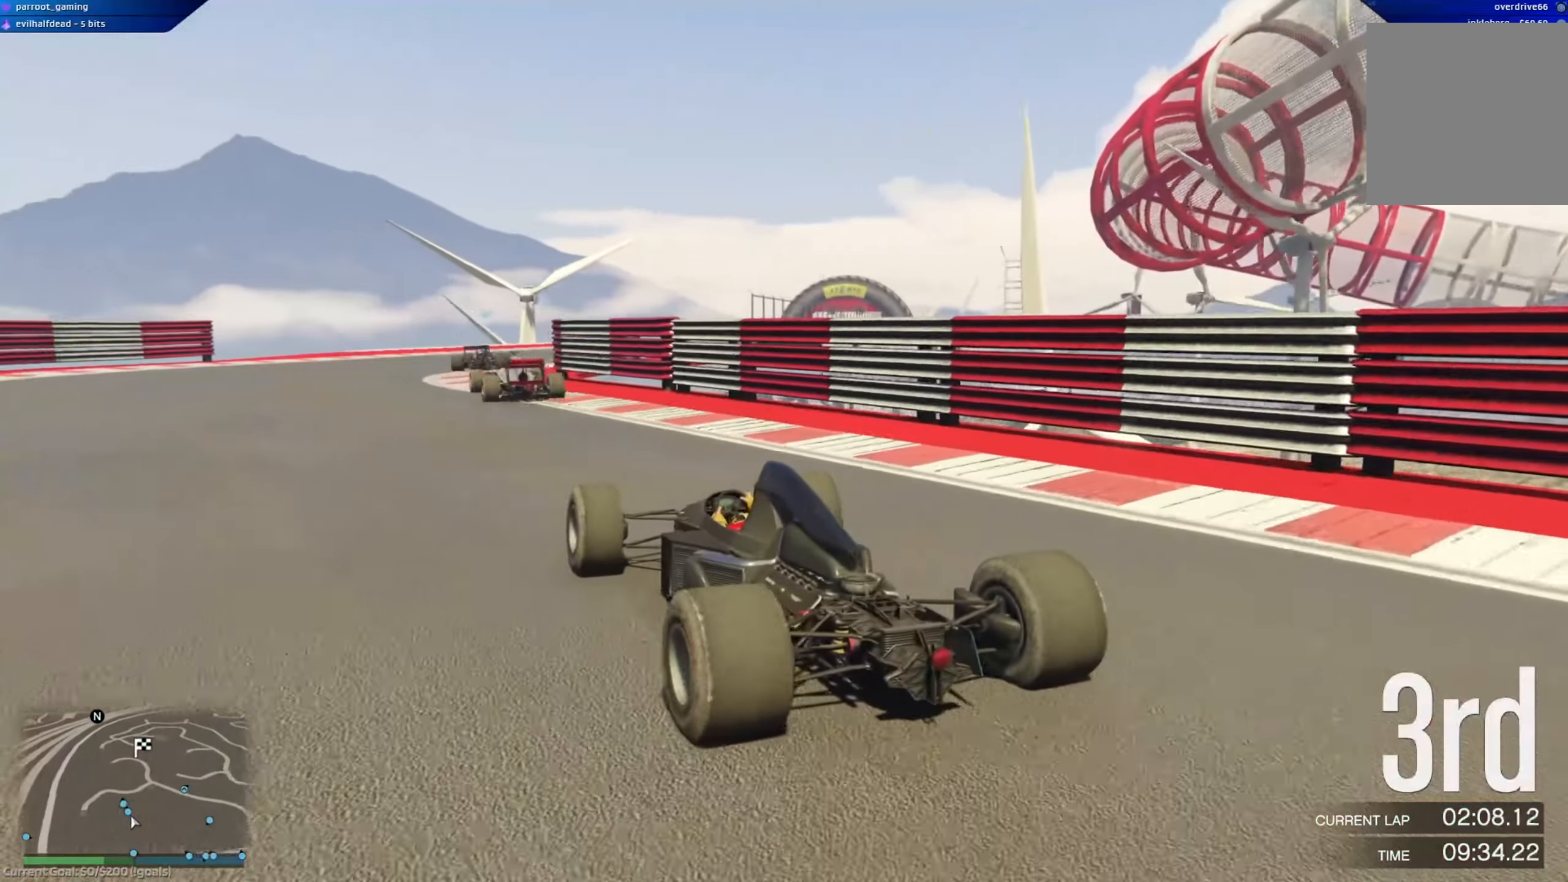
{"buttons": ["A", "R2"], "left_stick": "center", "right_stick": "center", "events": [[33, "left_stick", "left"], [100, "left_stick", "center"], [200, "left_stick", "down-right"], [350, "left_stick", "center"]]}
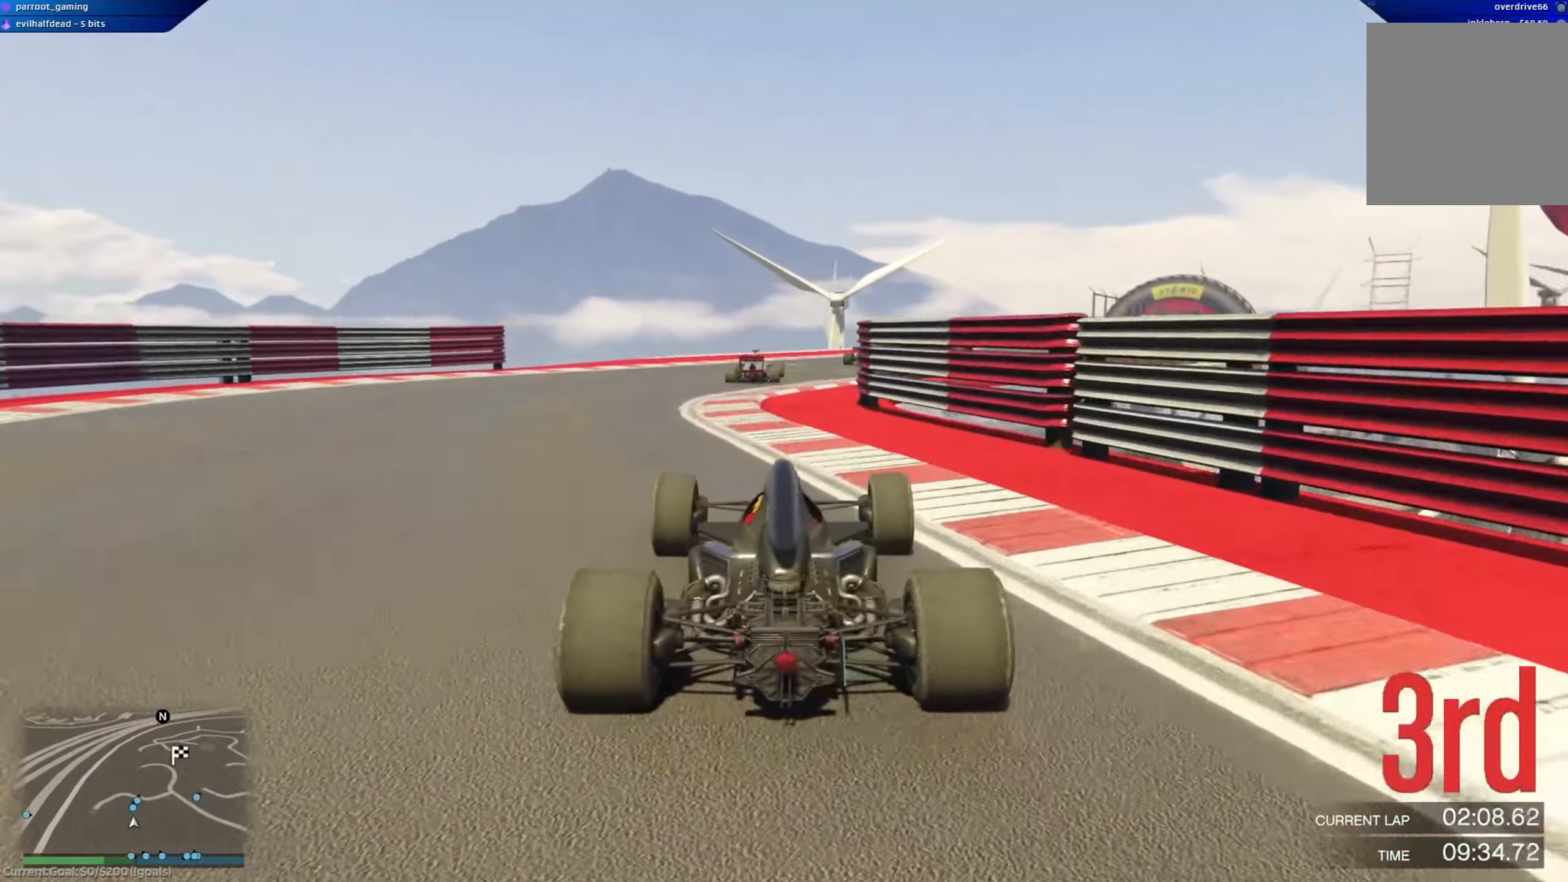
{"buttons": ["R2"], "left_stick": "right", "right_stick": "center", "events": [[50, "left_stick", "left"], [167, "left_stick", "center"], [217, "A", "up"], [334, "left_stick", "right"]]}
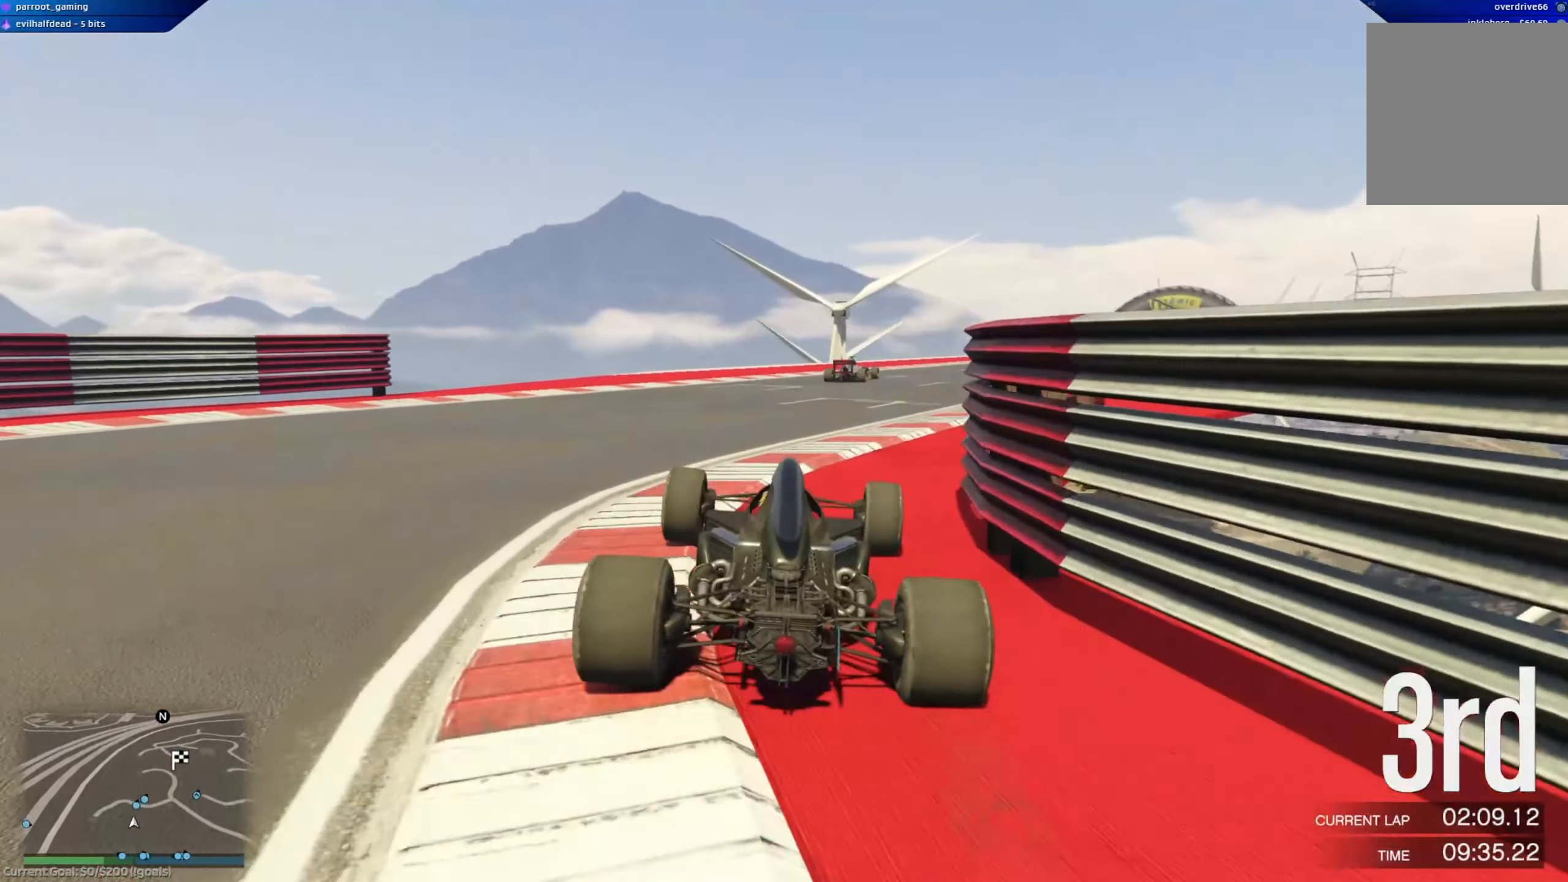
{"buttons": ["R2"], "left_stick": "center", "right_stick": "center", "events": [[33, "left_stick", "center"], [167, "left_stick", "down-right"], [350, "left_stick", "center"]]}
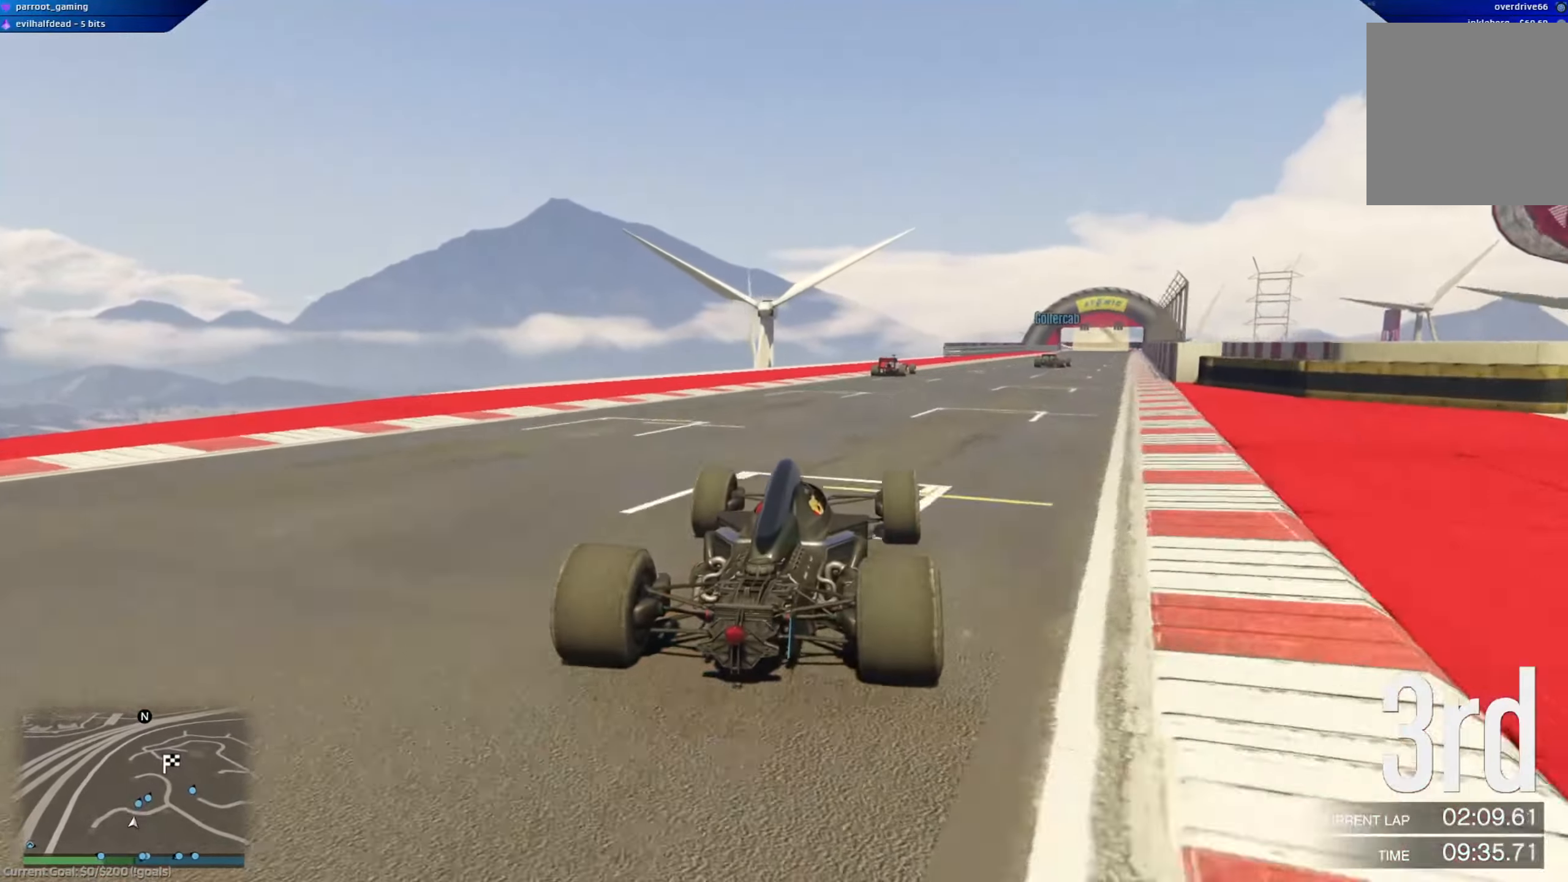
{"buttons": ["R2"], "left_stick": "center", "right_stick": "center", "events": [[50, "left_stick", "right"], [151, "left_stick", "center"], [284, "left_stick", "right"], [451, "left_stick", "center"]]}
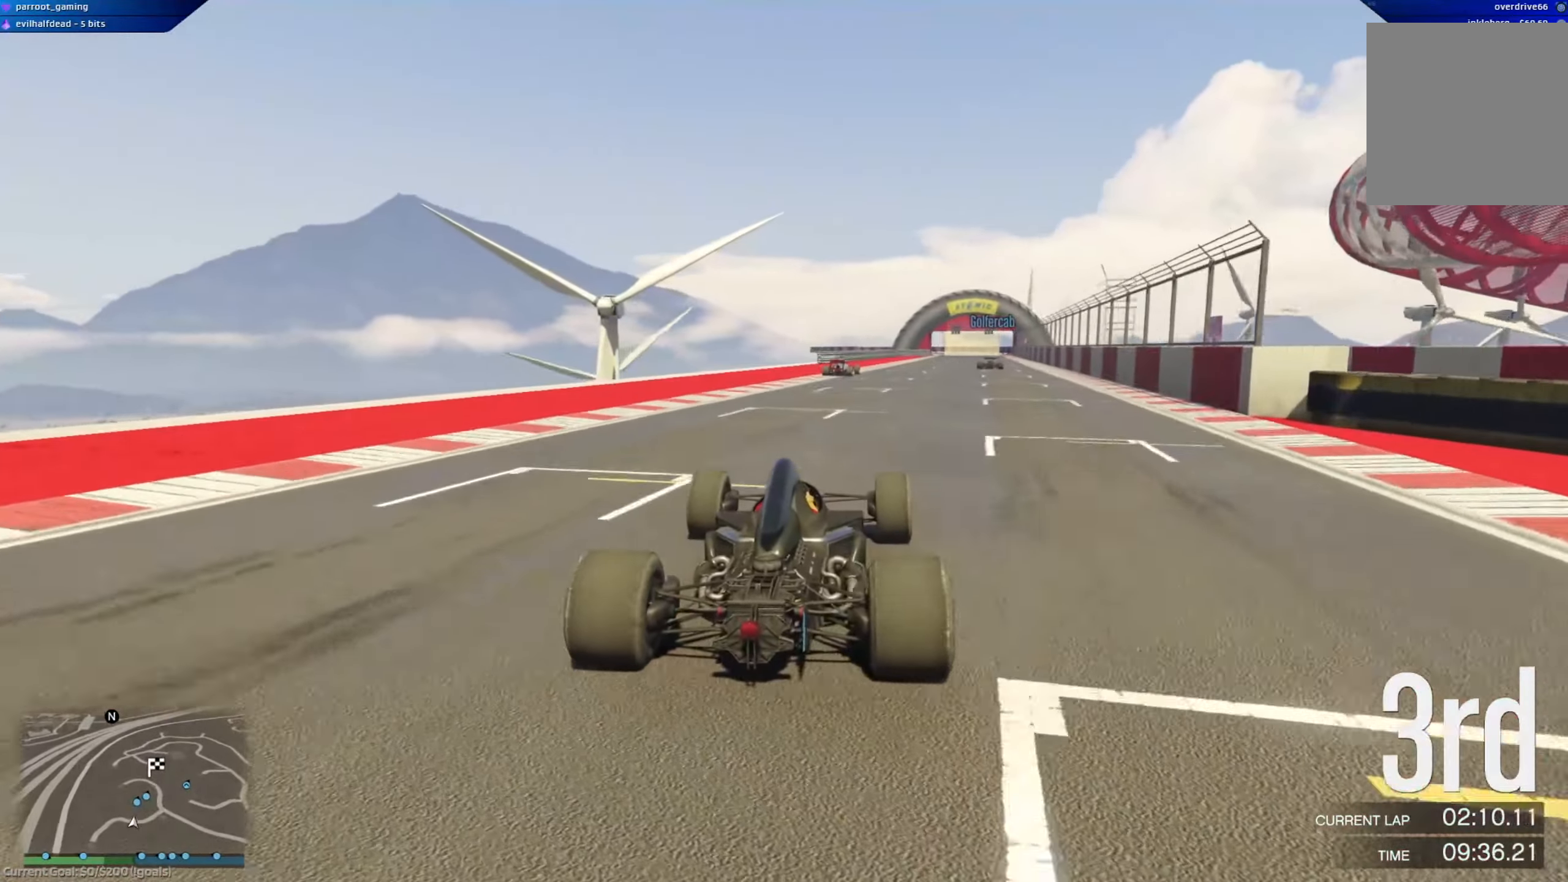
{"buttons": ["R2"], "left_stick": "center", "right_stick": "center", "events": [[217, "left_stick", "down-right"], [400, "left_stick", "center"]]}
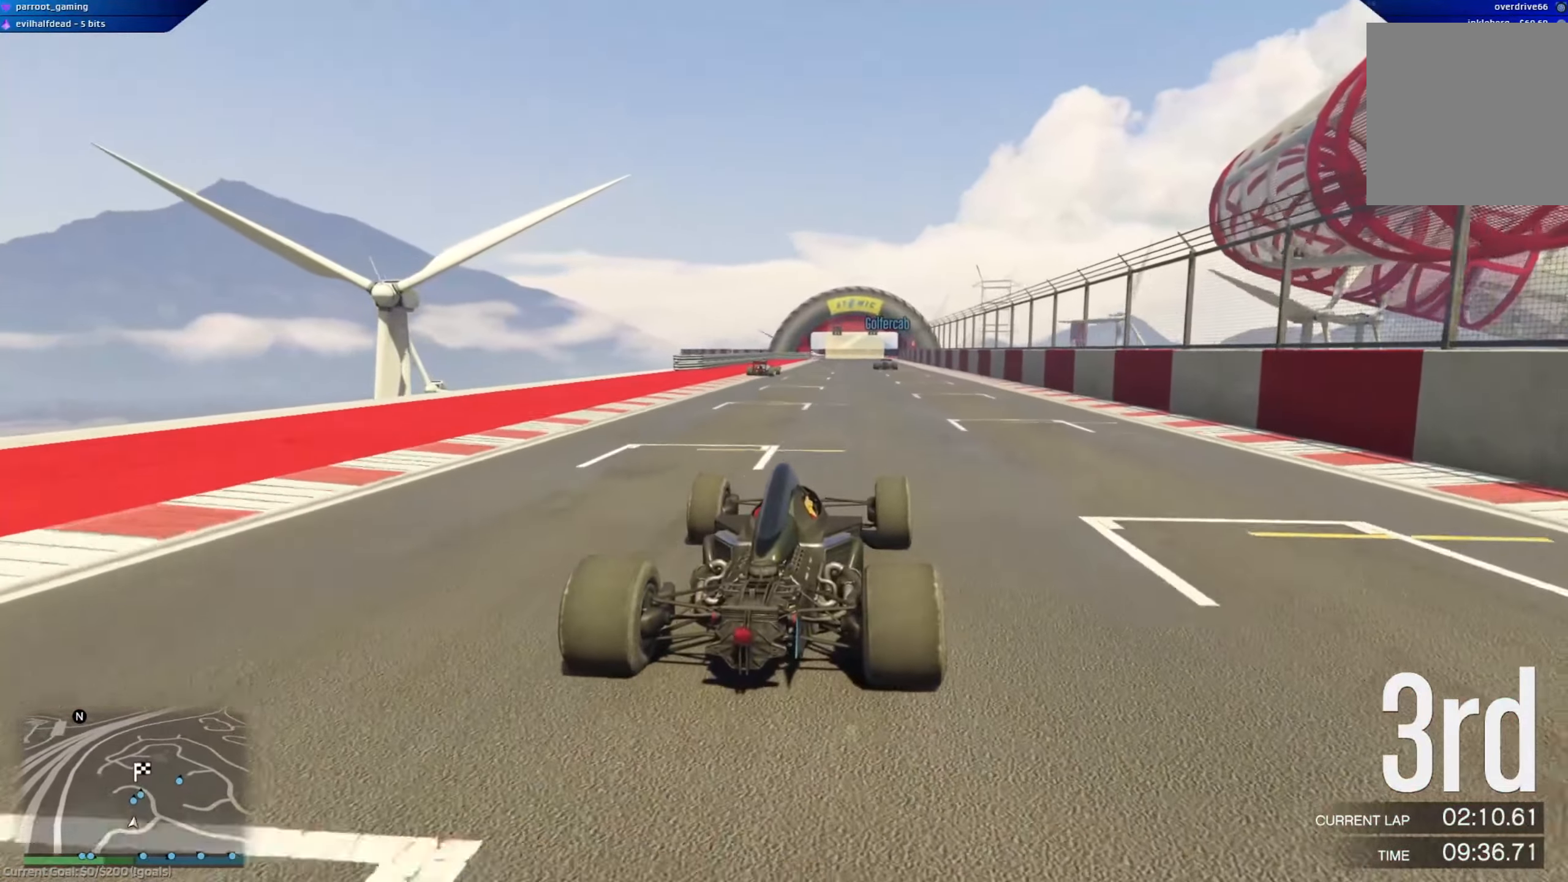
{"buttons": ["R2"], "left_stick": "center", "right_stick": "center", "events": [[100, "left_stick", "up-left"], [201, "left_stick", "center"], [401, "left_stick", "up-left"], [501, "left_stick", "center"]]}
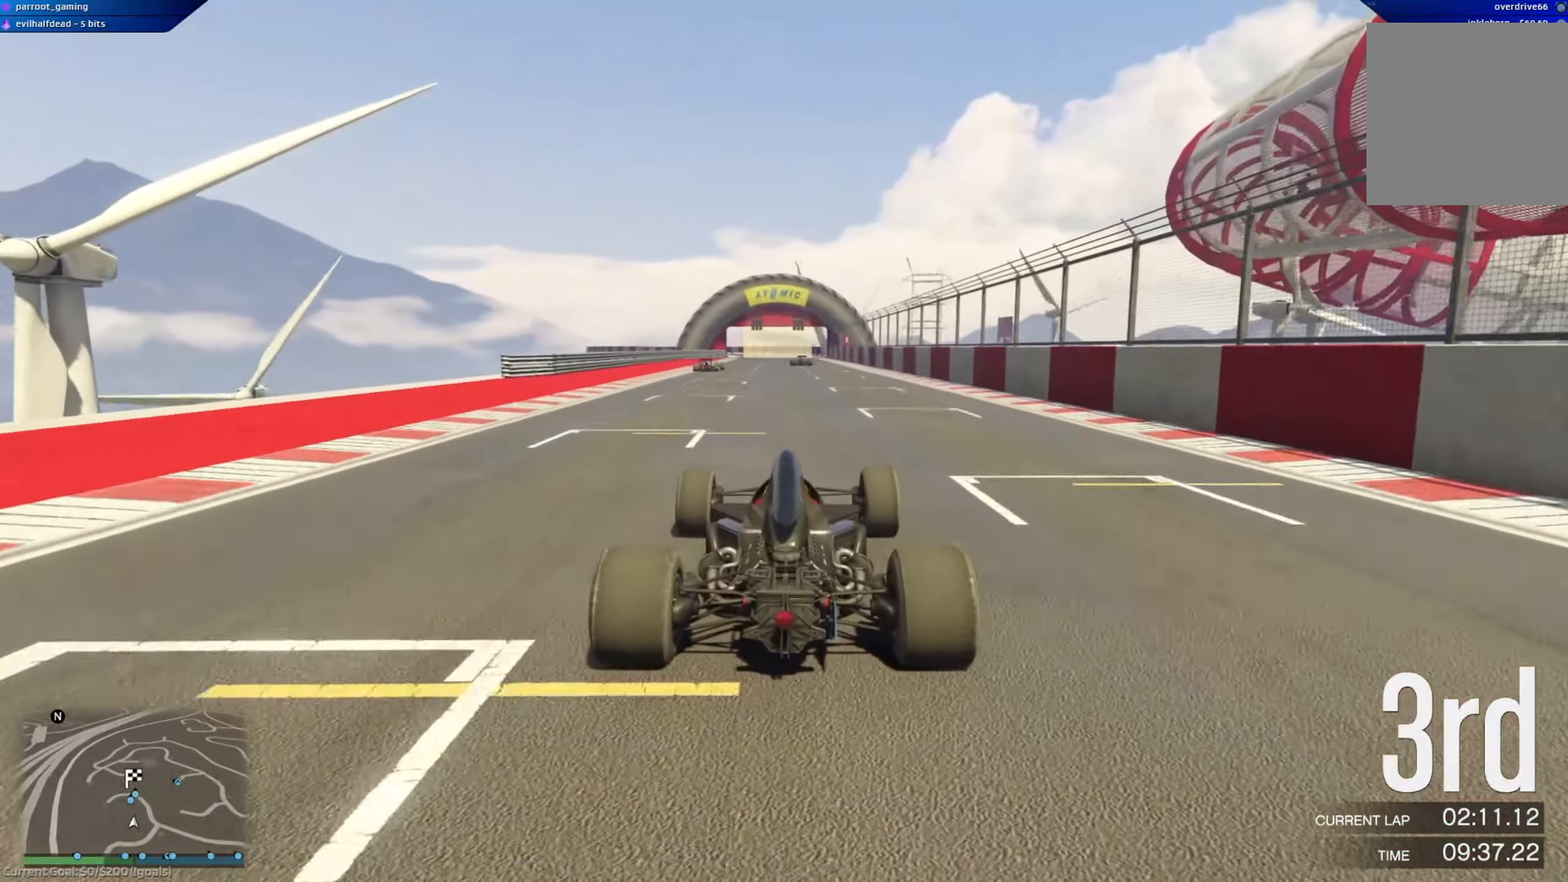
{"buttons": ["A", "R2"], "left_stick": "down-right", "right_stick": "center", "events": [[67, "A", "down"], [484, "left_stick", "down-right"]]}
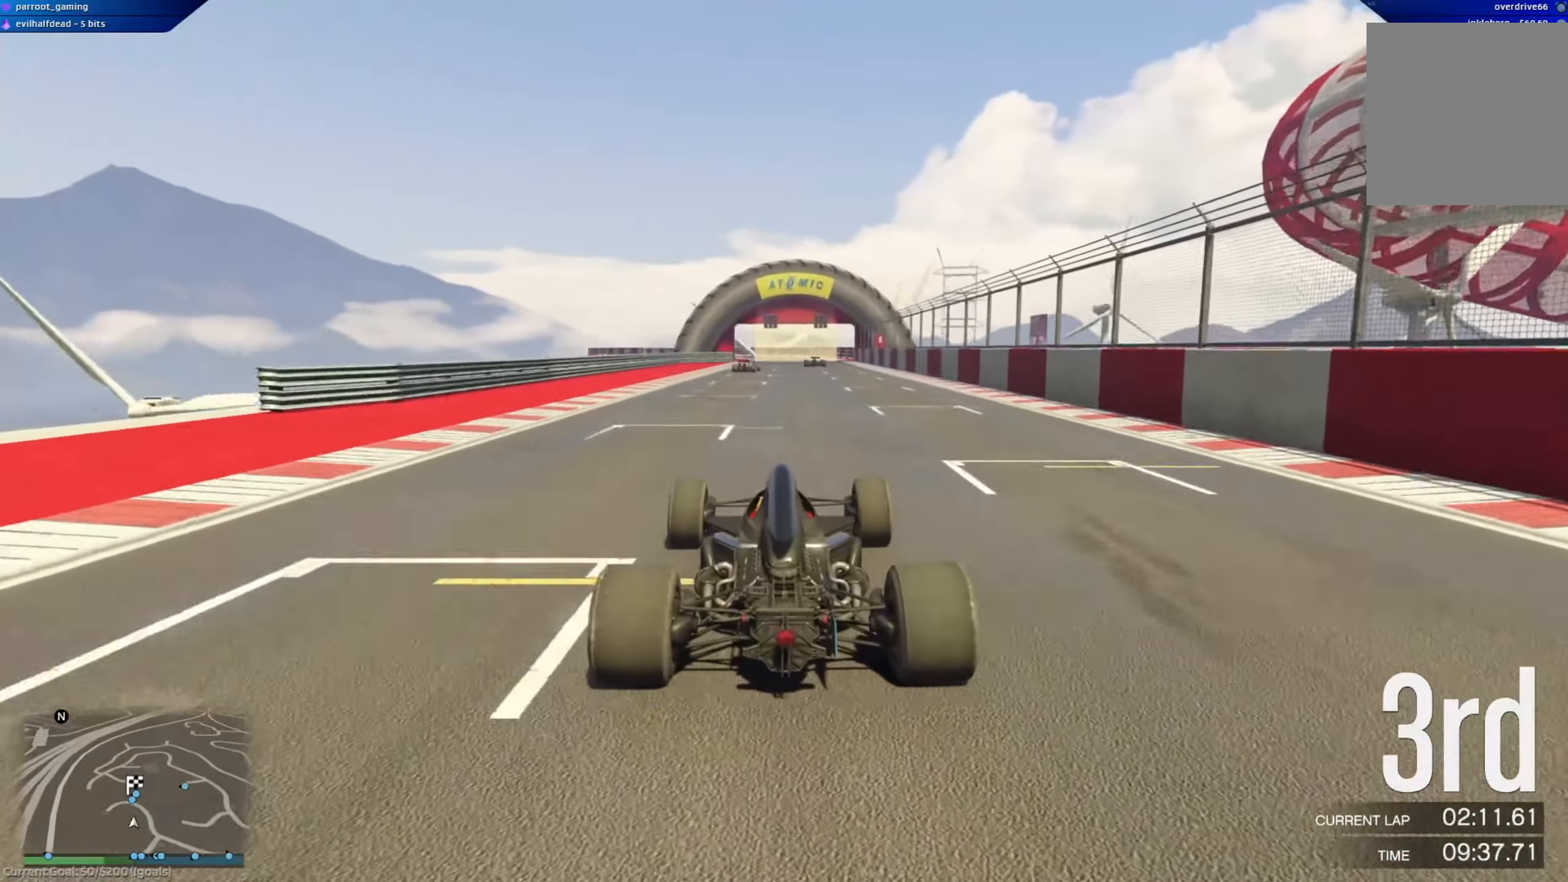
{"buttons": ["A", "R2"], "left_stick": "center", "right_stick": "center", "events": [[50, "left_stick", "center"]]}
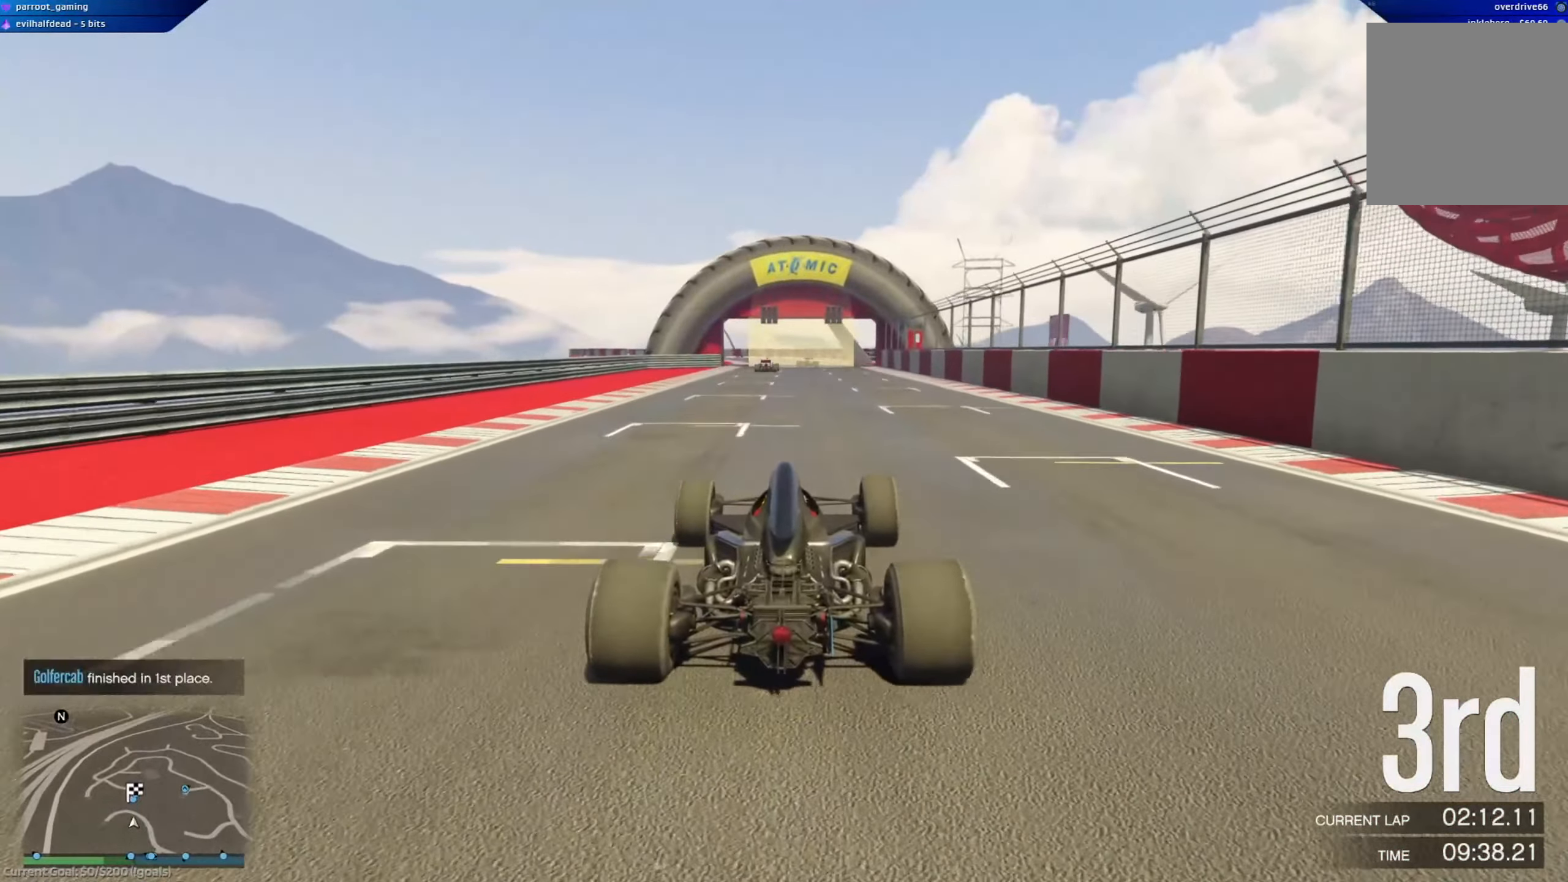
{"buttons": ["R2"], "left_stick": "center", "right_stick": "center", "events": [[117, "A", "up"]]}
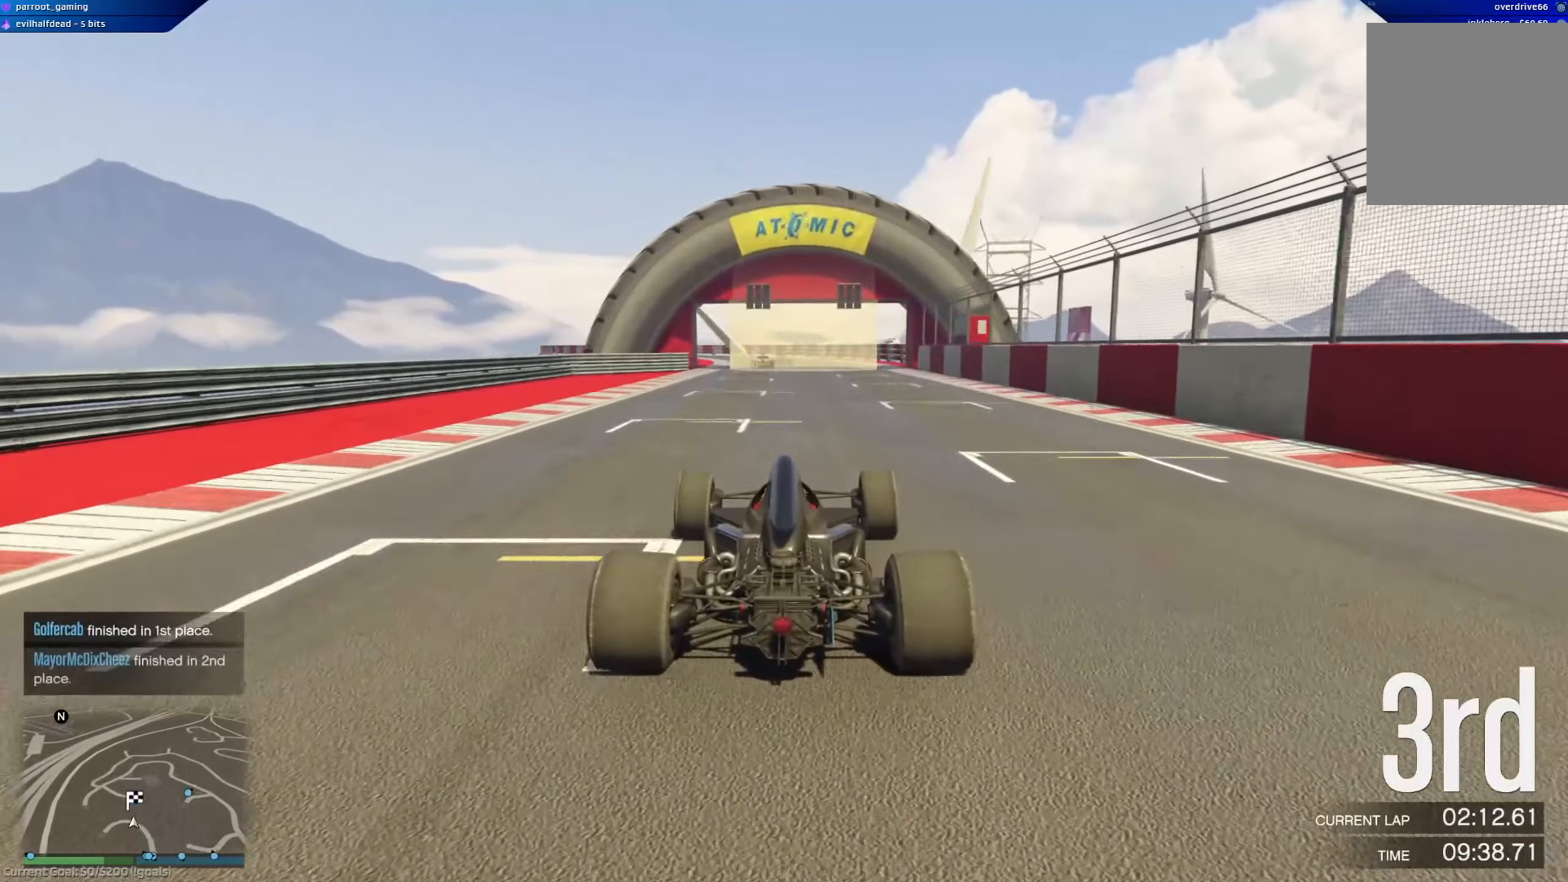
{"buttons": ["R2"], "left_stick": "center", "right_stick": "center", "events": [[283, "left_stick", "left"], [400, "left_stick", "center"]]}
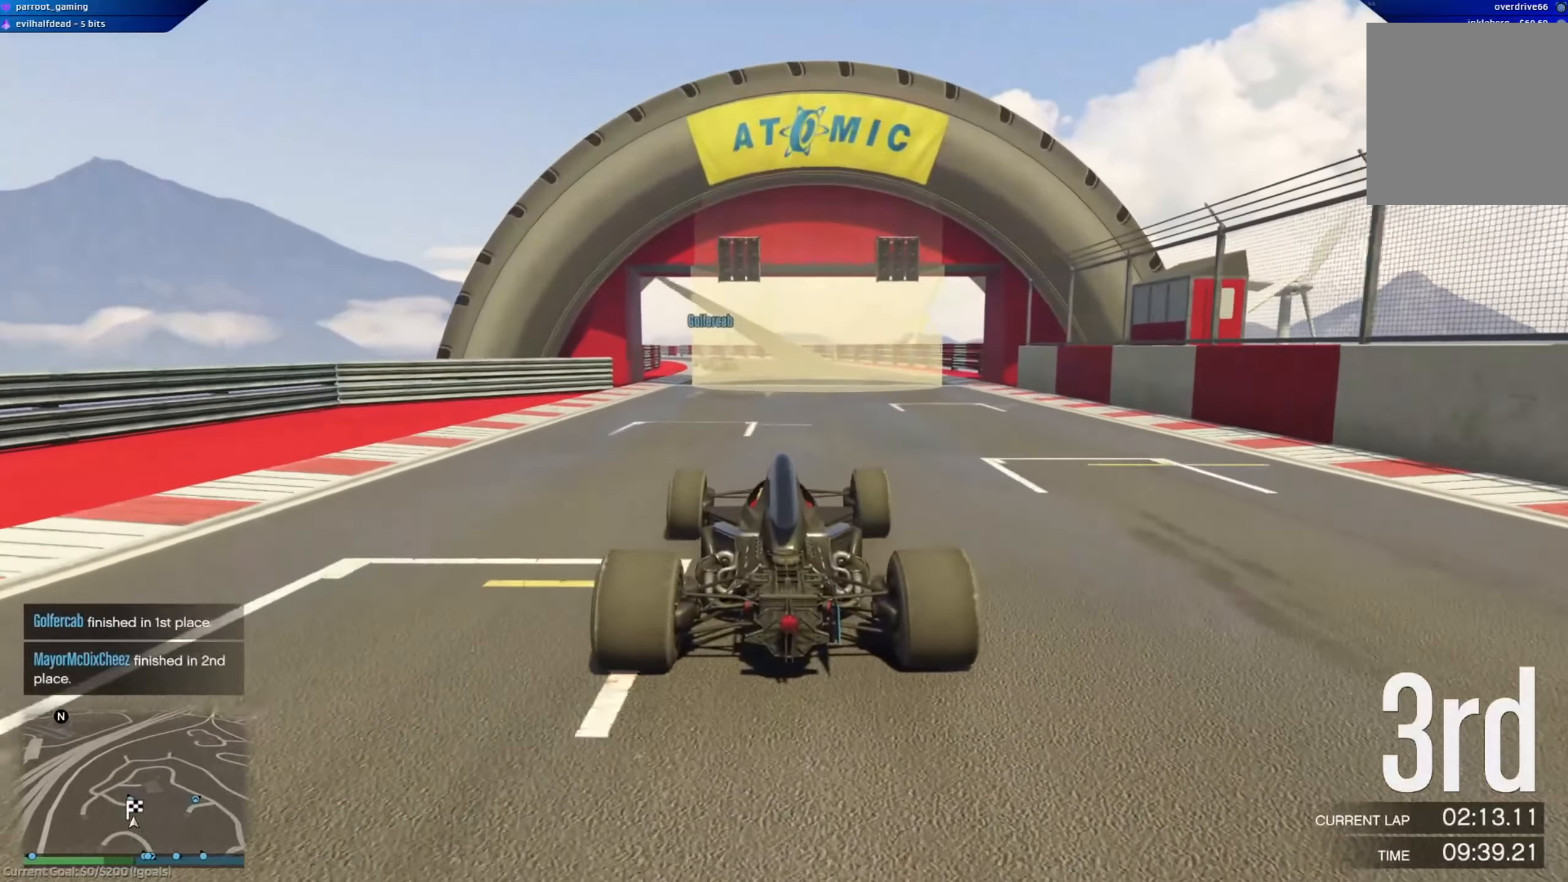
{"buttons": ["R2"], "left_stick": "center", "right_stick": "center", "events": []}
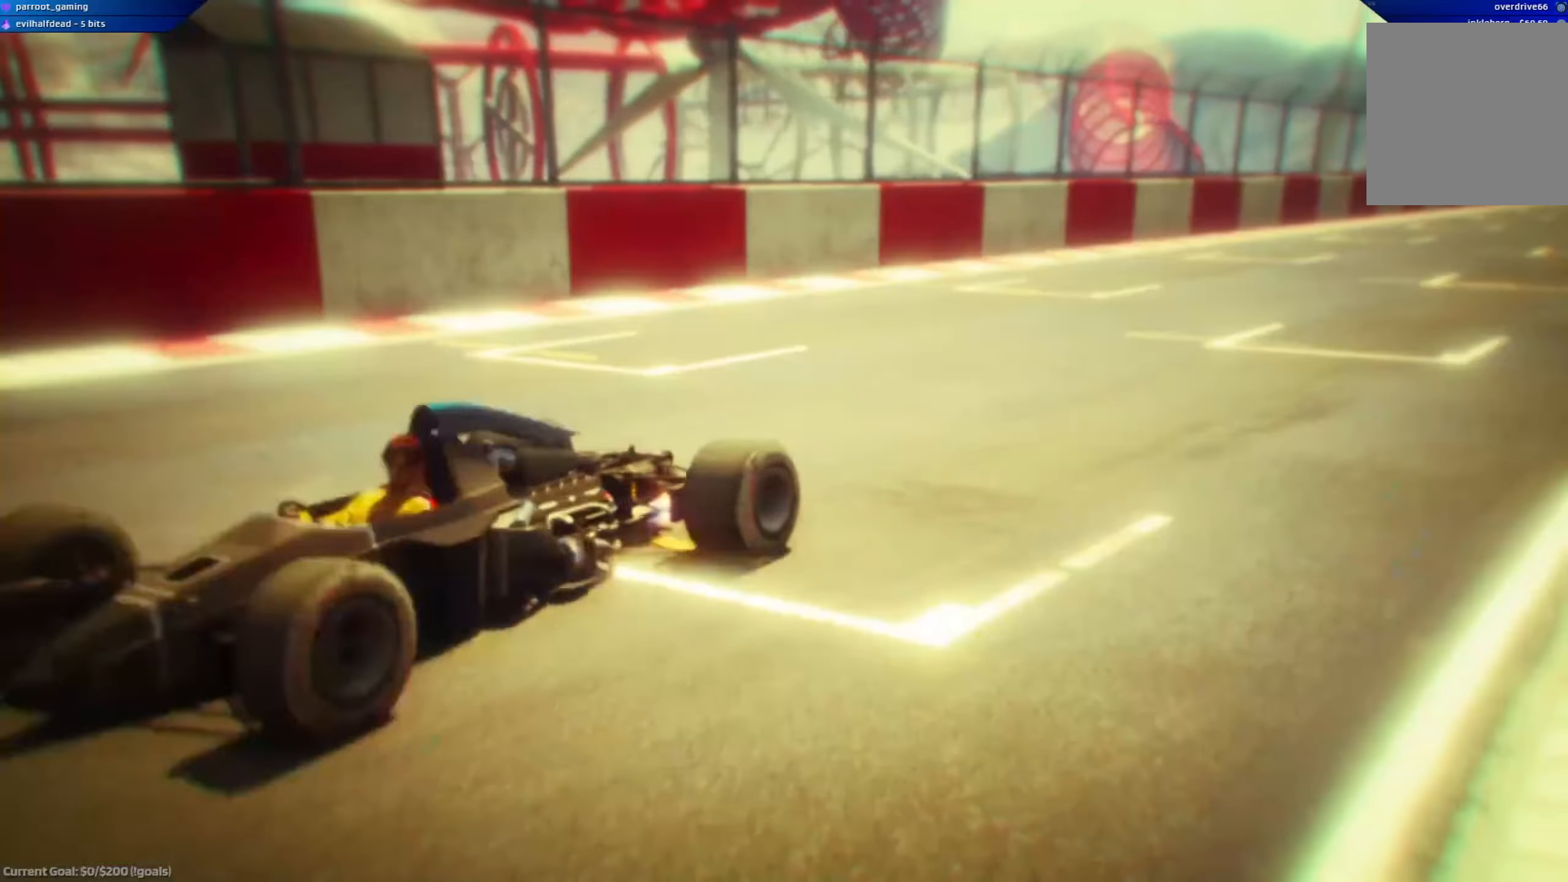
{"buttons": [], "left_stick": "center", "right_stick": "center", "events": [[433, "R2", "up"]]}
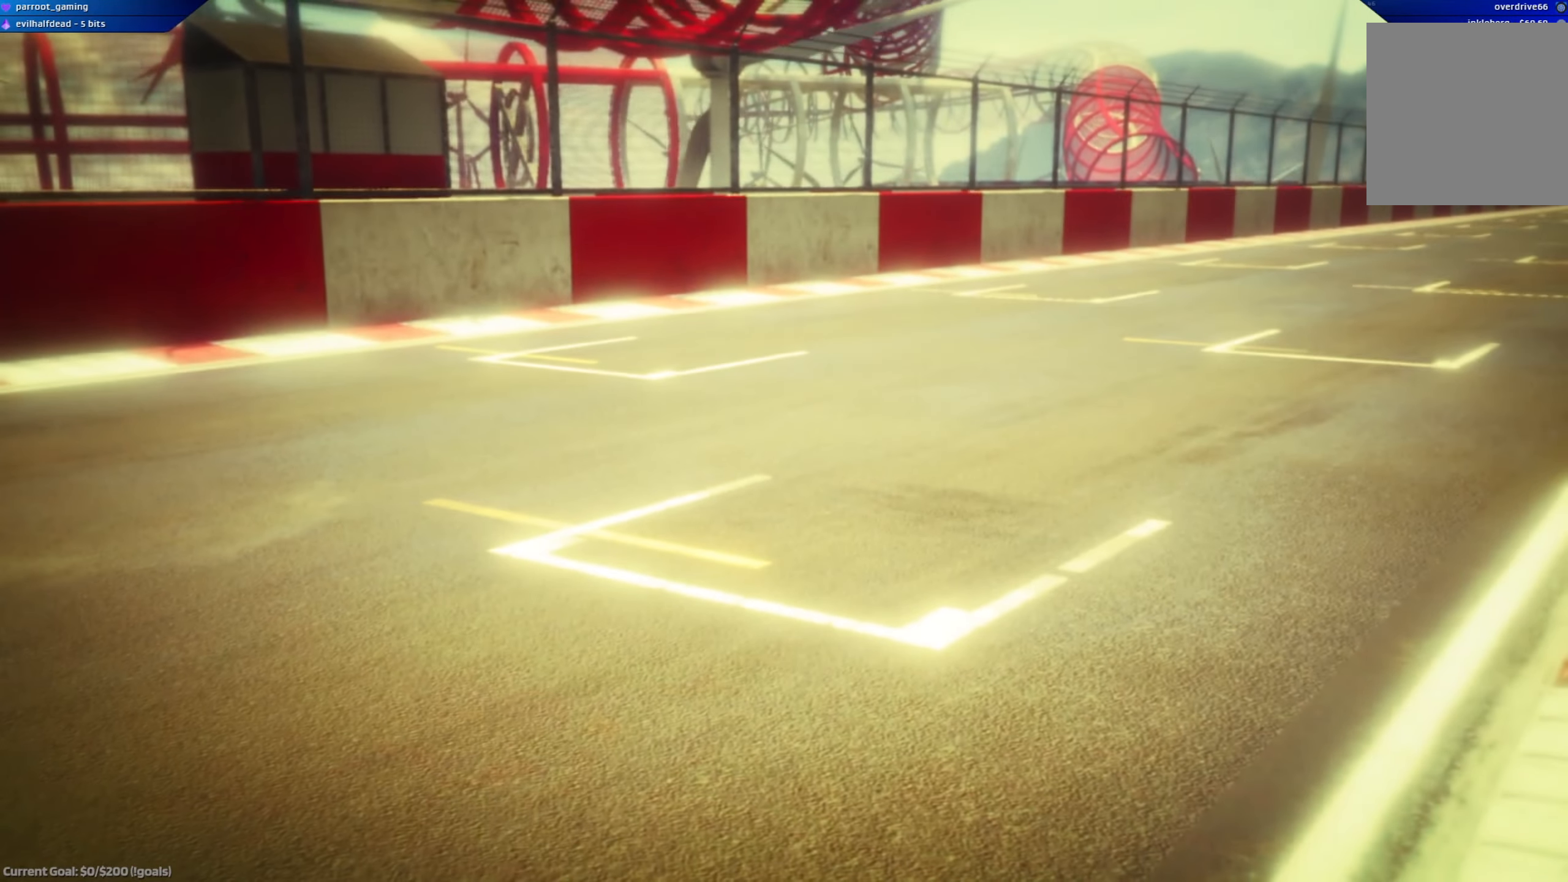
{"buttons": [], "left_stick": "center", "right_stick": "center", "events": []}
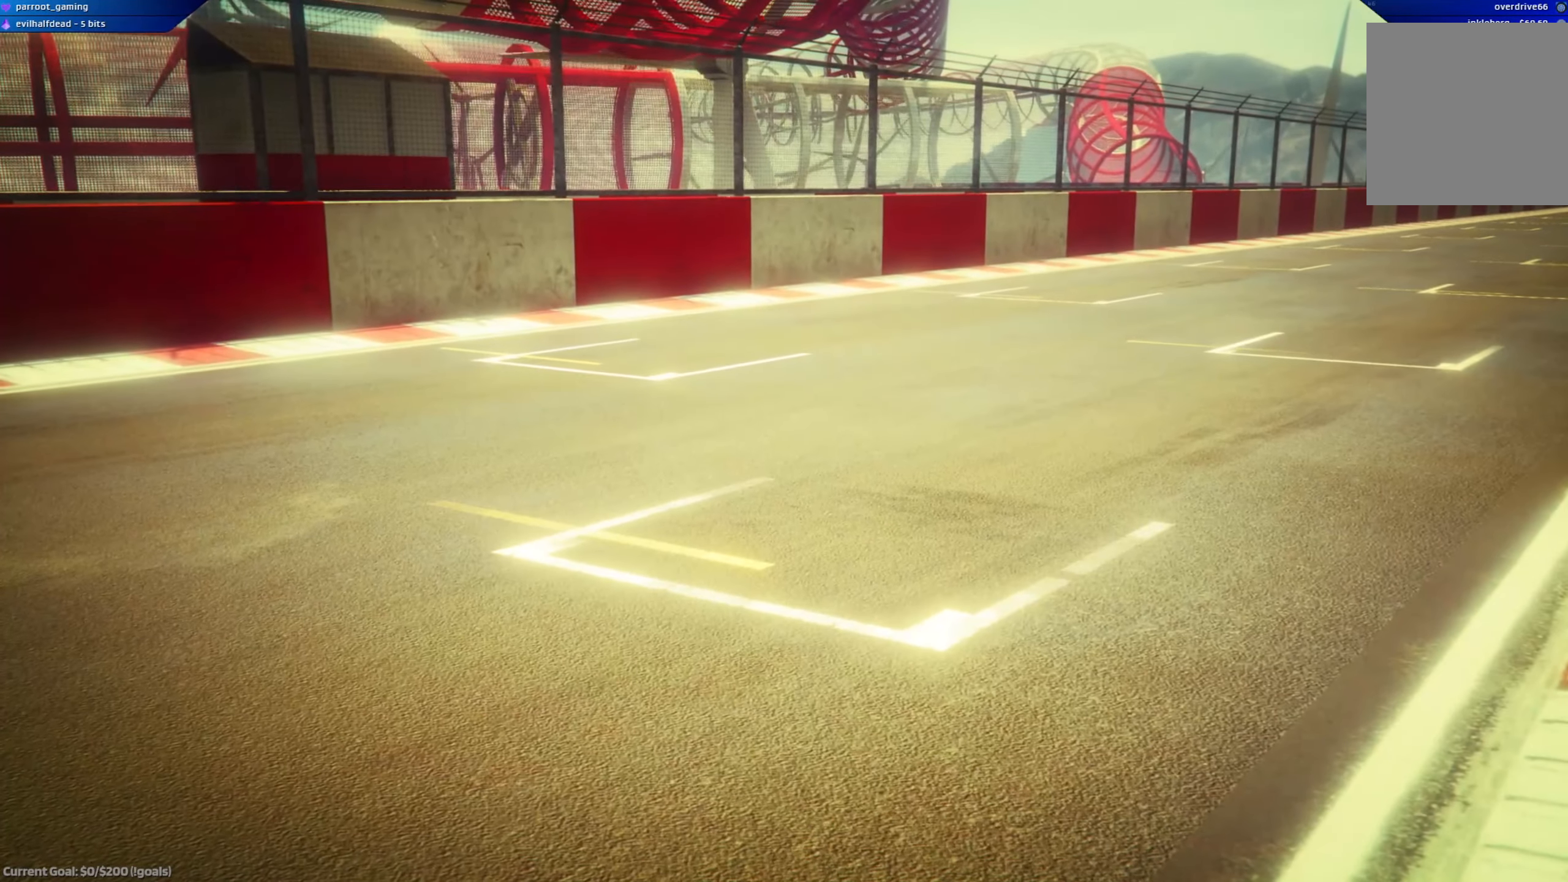
{"buttons": [], "left_stick": "center", "right_stick": "center", "events": []}
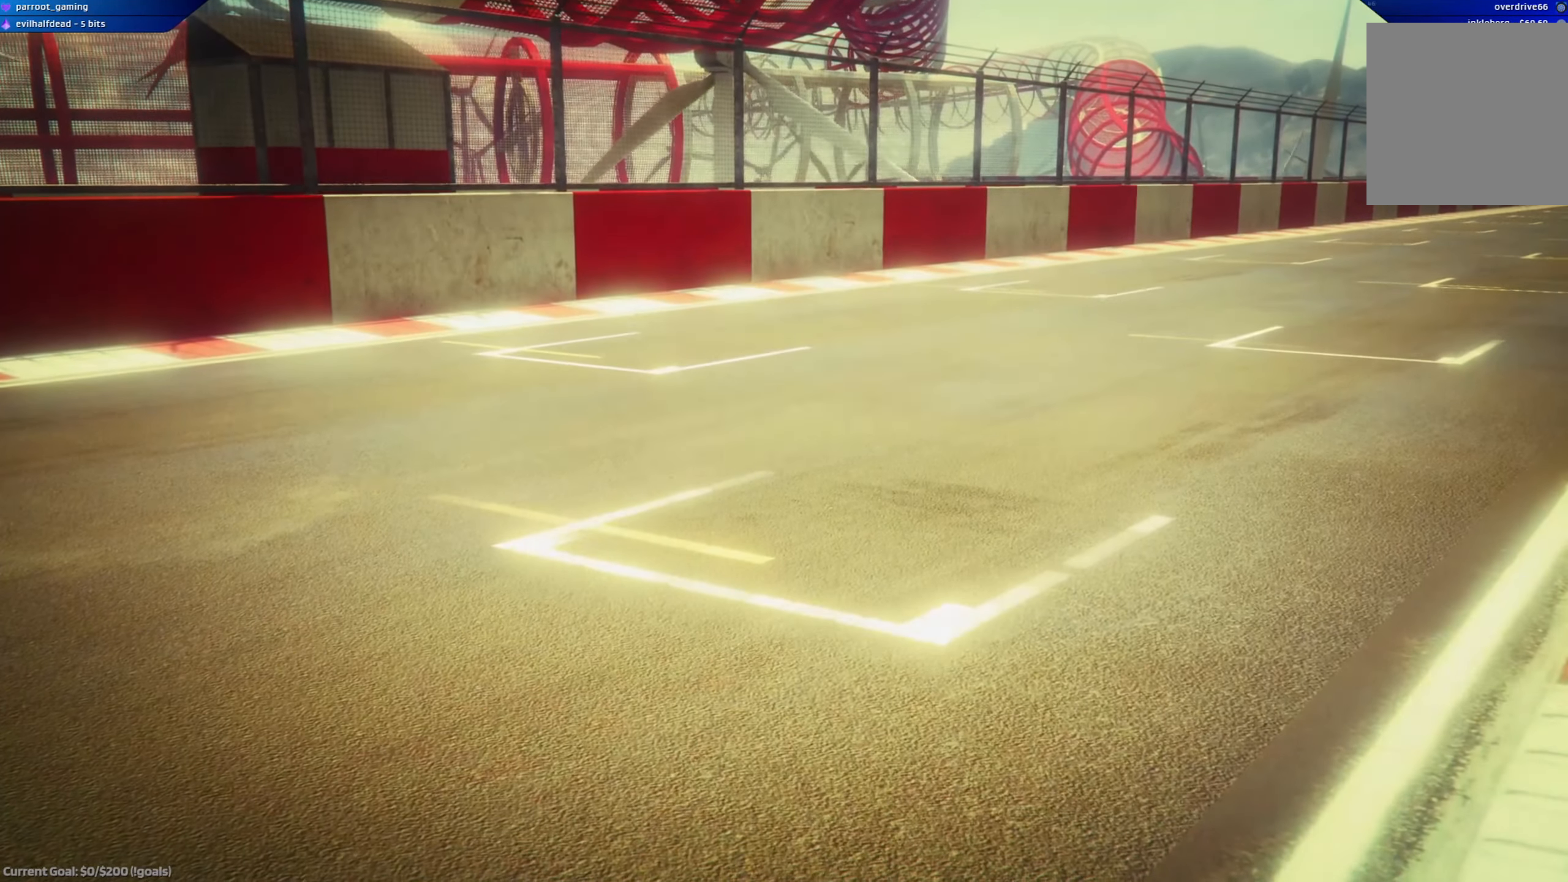
{"buttons": [], "left_stick": "center", "right_stick": "center", "events": []}
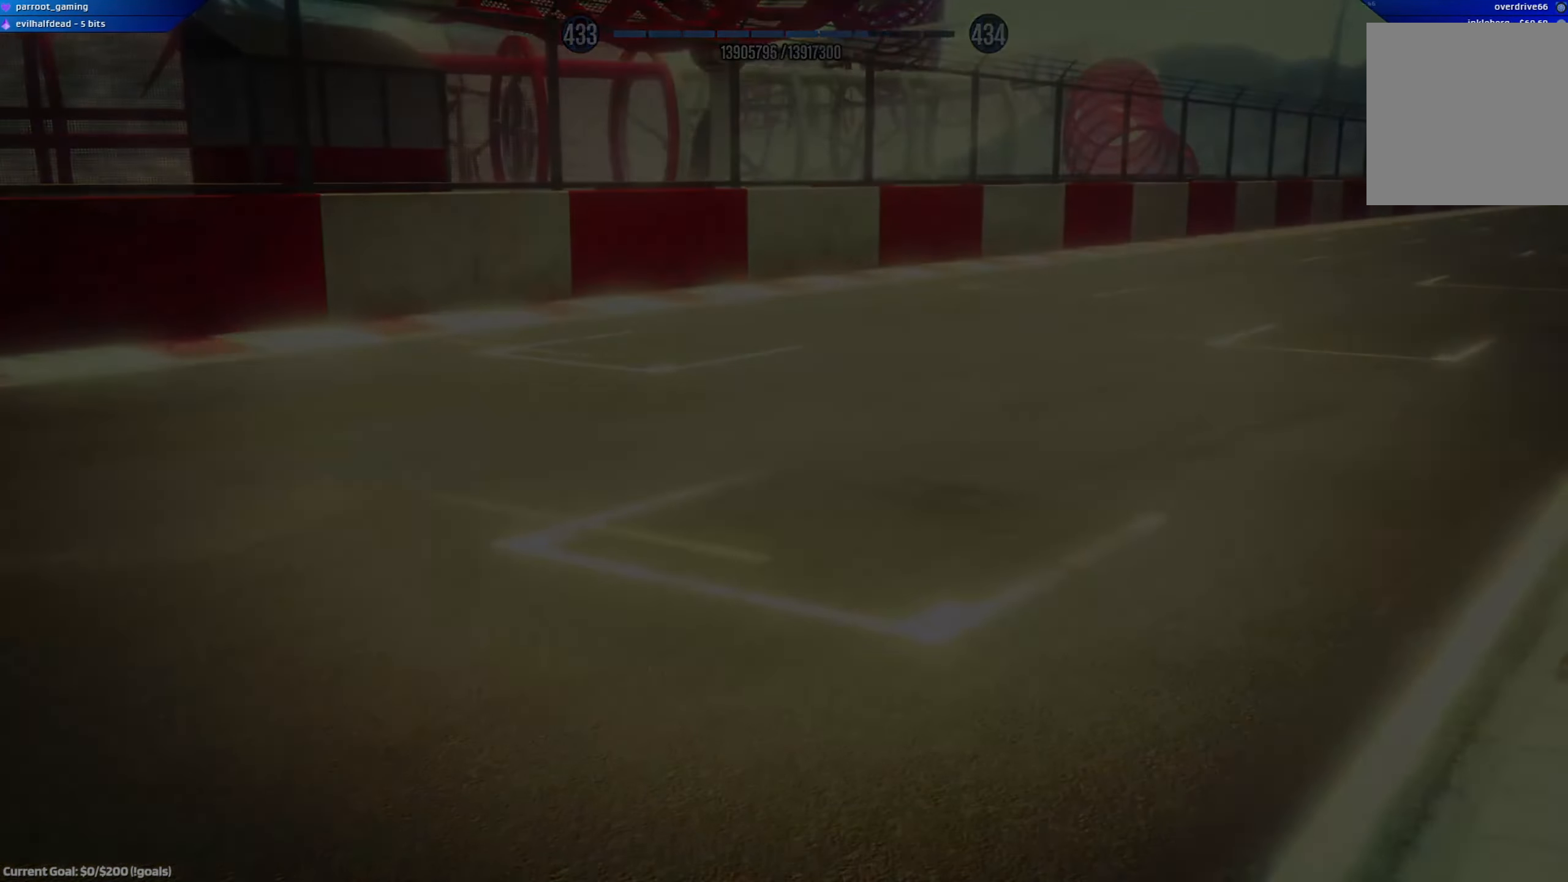
{"buttons": ["A"], "left_stick": "center", "right_stick": "center", "events": [[200, "A", "down"]]}
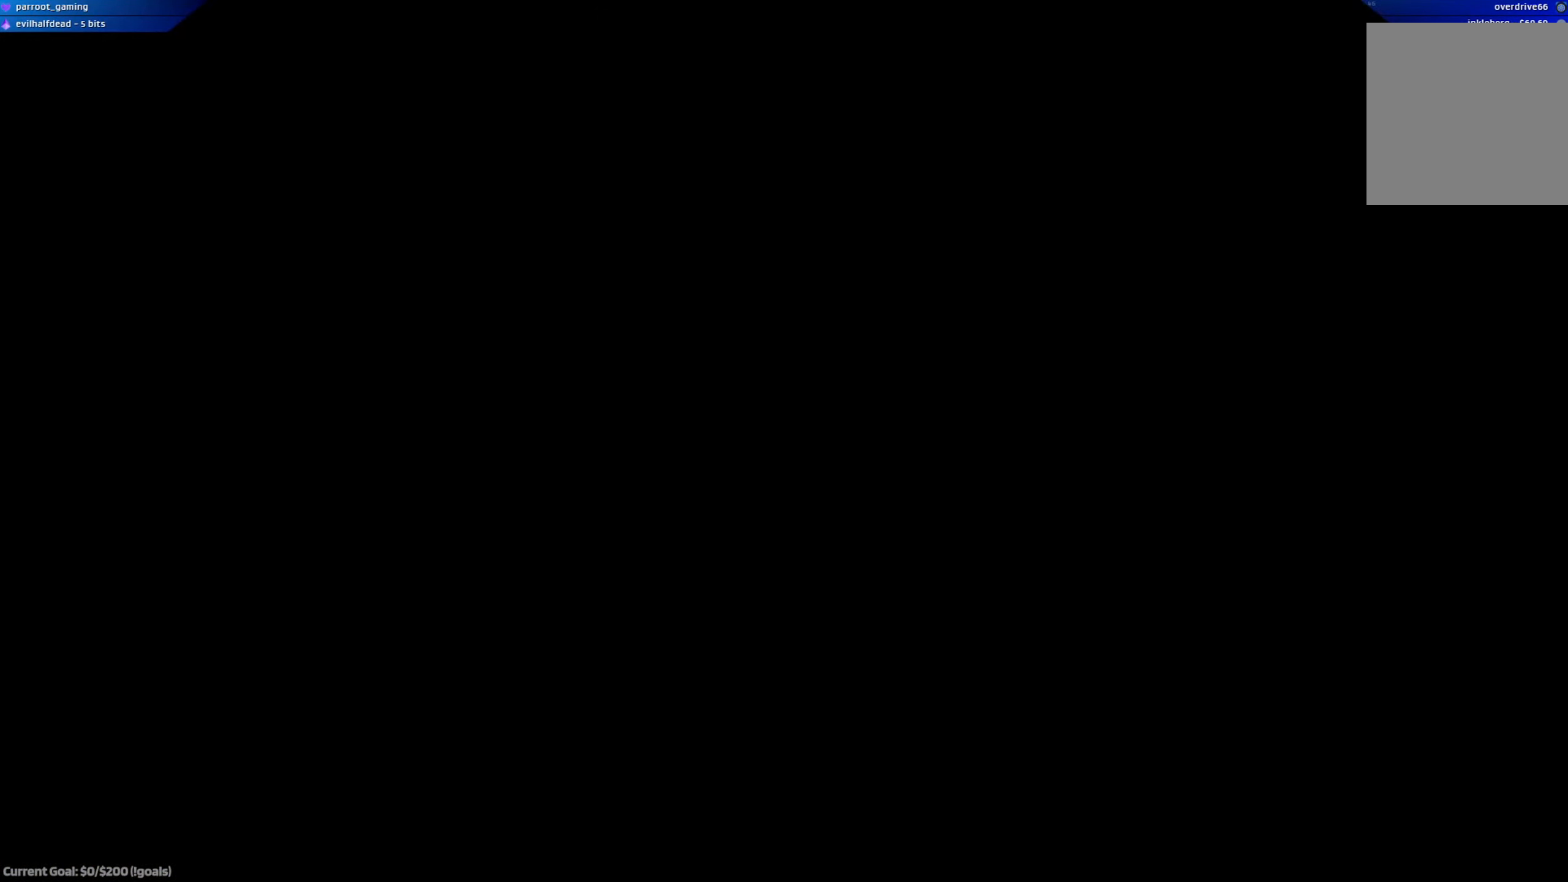
{"buttons": ["A"], "left_stick": "center", "right_stick": "center", "events": []}
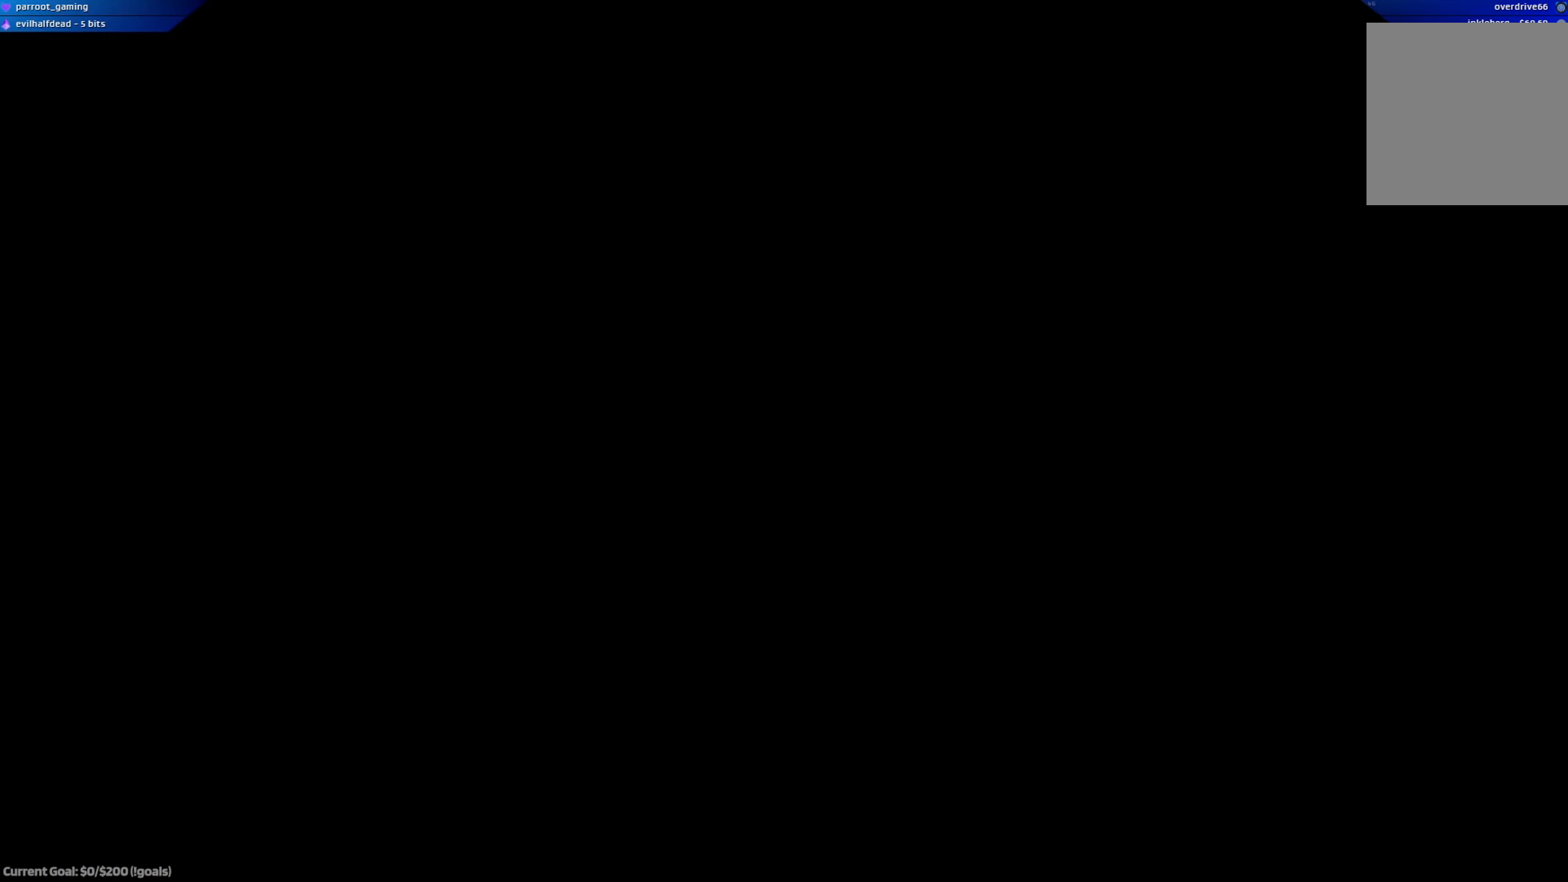
{"buttons": ["A"], "left_stick": "center", "right_stick": "center", "events": []}
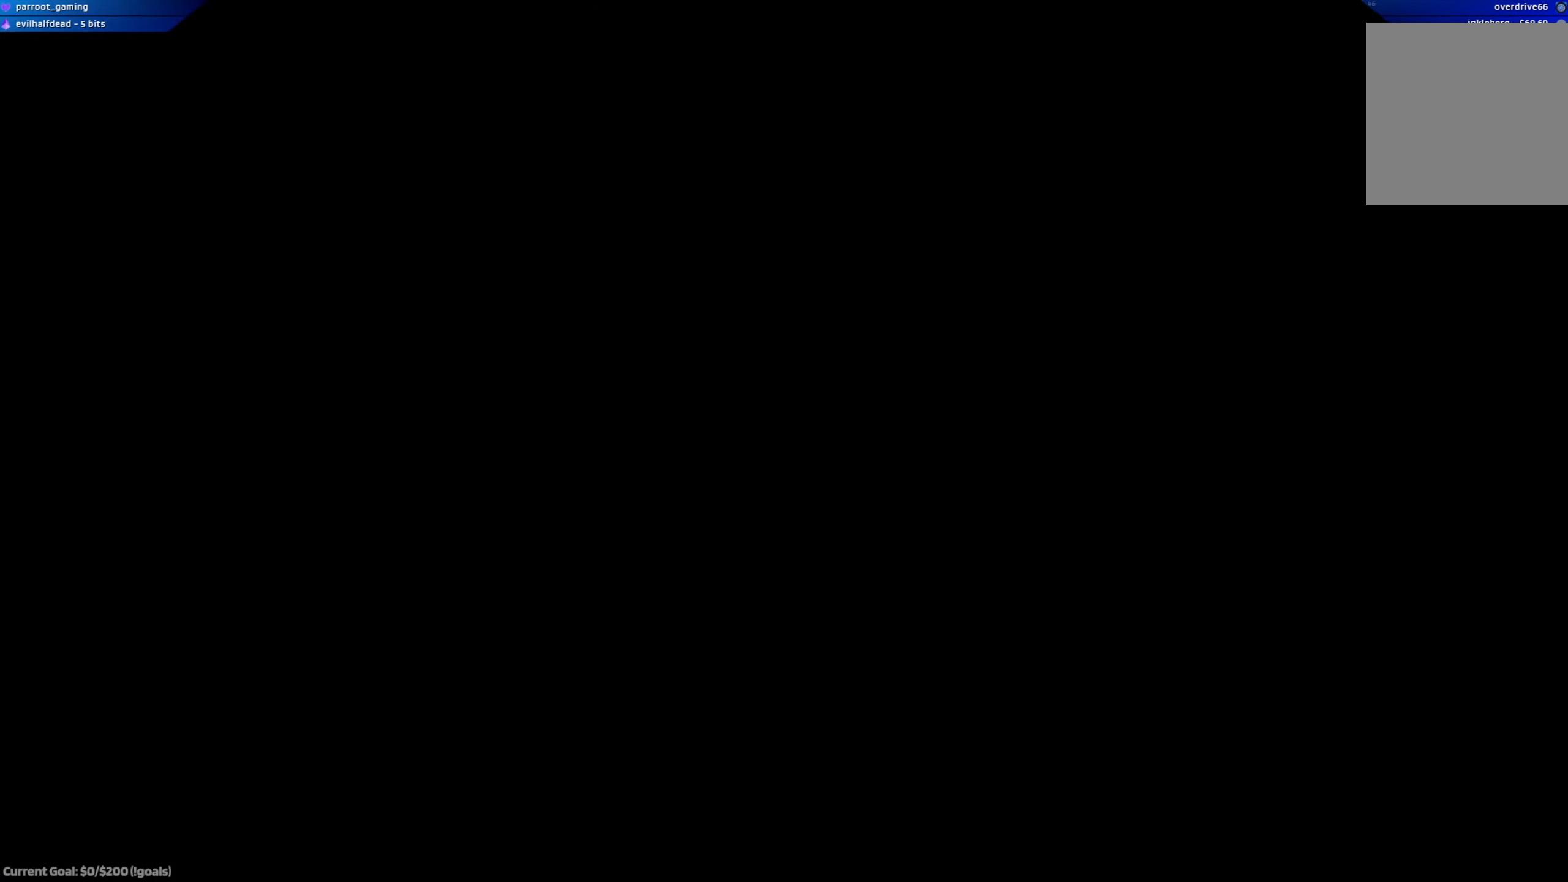
{"buttons": ["A"], "left_stick": "center", "right_stick": "center", "events": []}
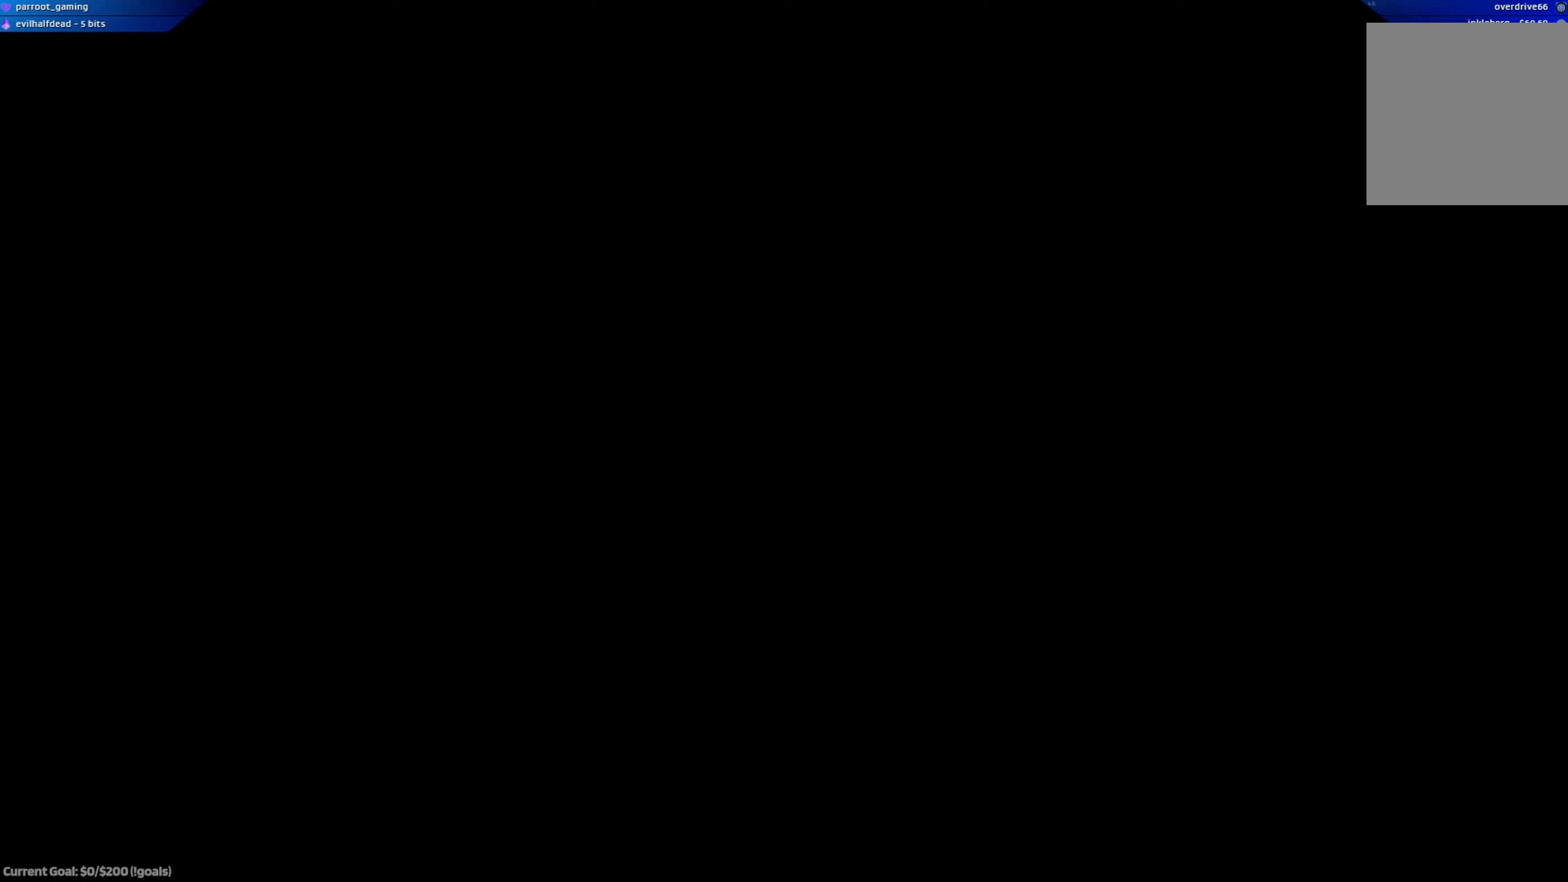
{"buttons": [], "left_stick": "center", "right_stick": "center", "events": [[17, "A", "up"]]}